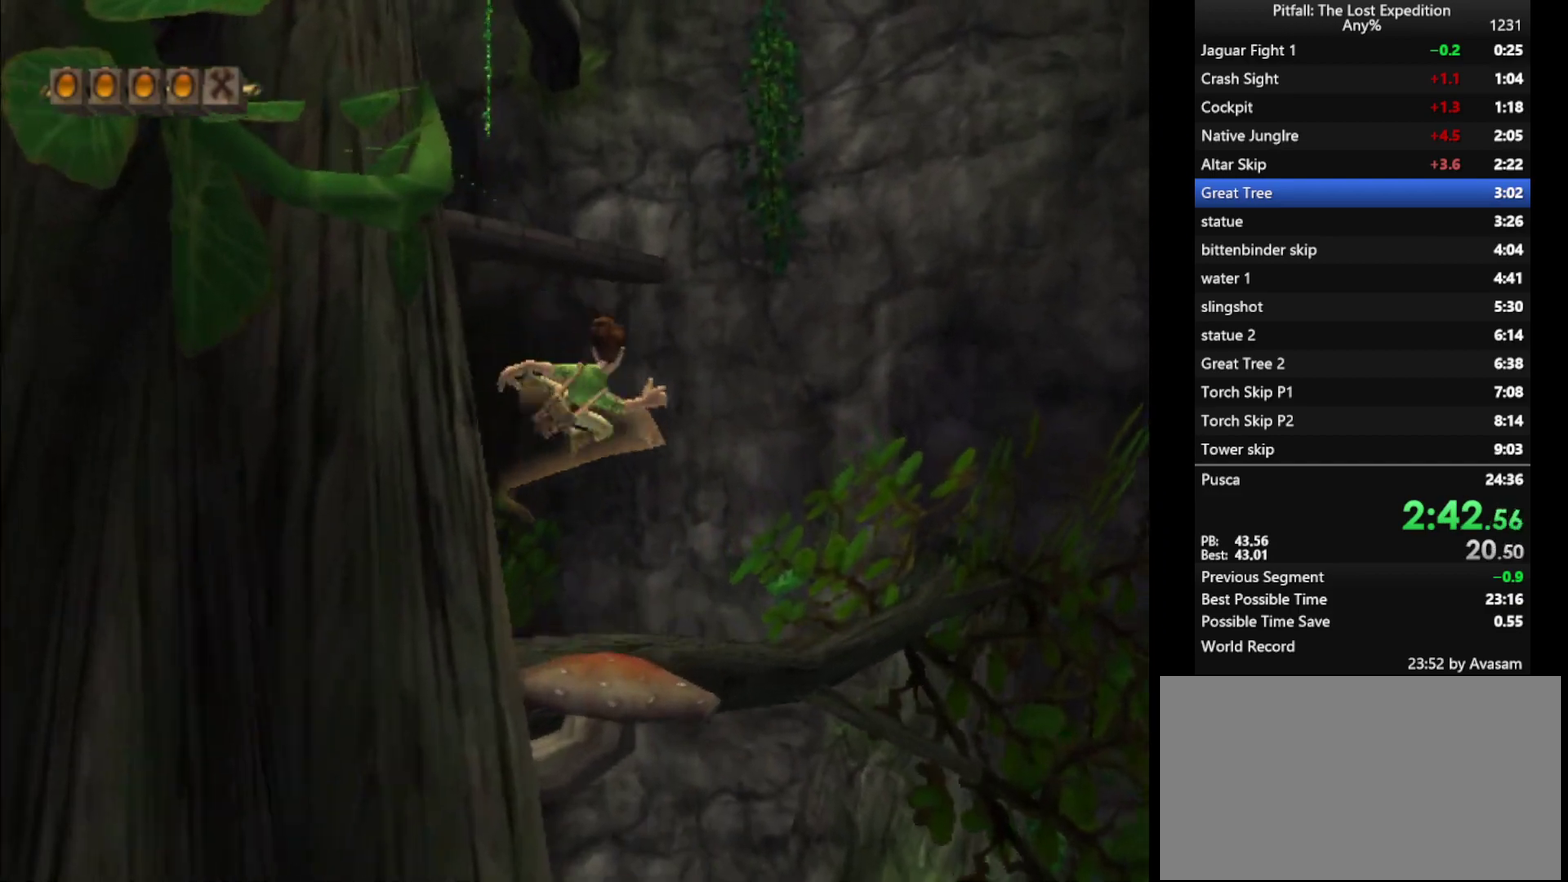
Gameplay with a controller (Nintendo layout); each line is a JSON object with the inputs held at the frame after it. "events" lists button and stick changes between this image and that frame as [ms after this image, input, new state], when the widget could be followed in between. Not read: L3 R3.
{"buttons": [], "left_stick": "up", "right_stick": "center", "events": [[17, "R1", "down"], [267, "R1", "up"], [433, "A", "down"], [500, "A", "up"]]}
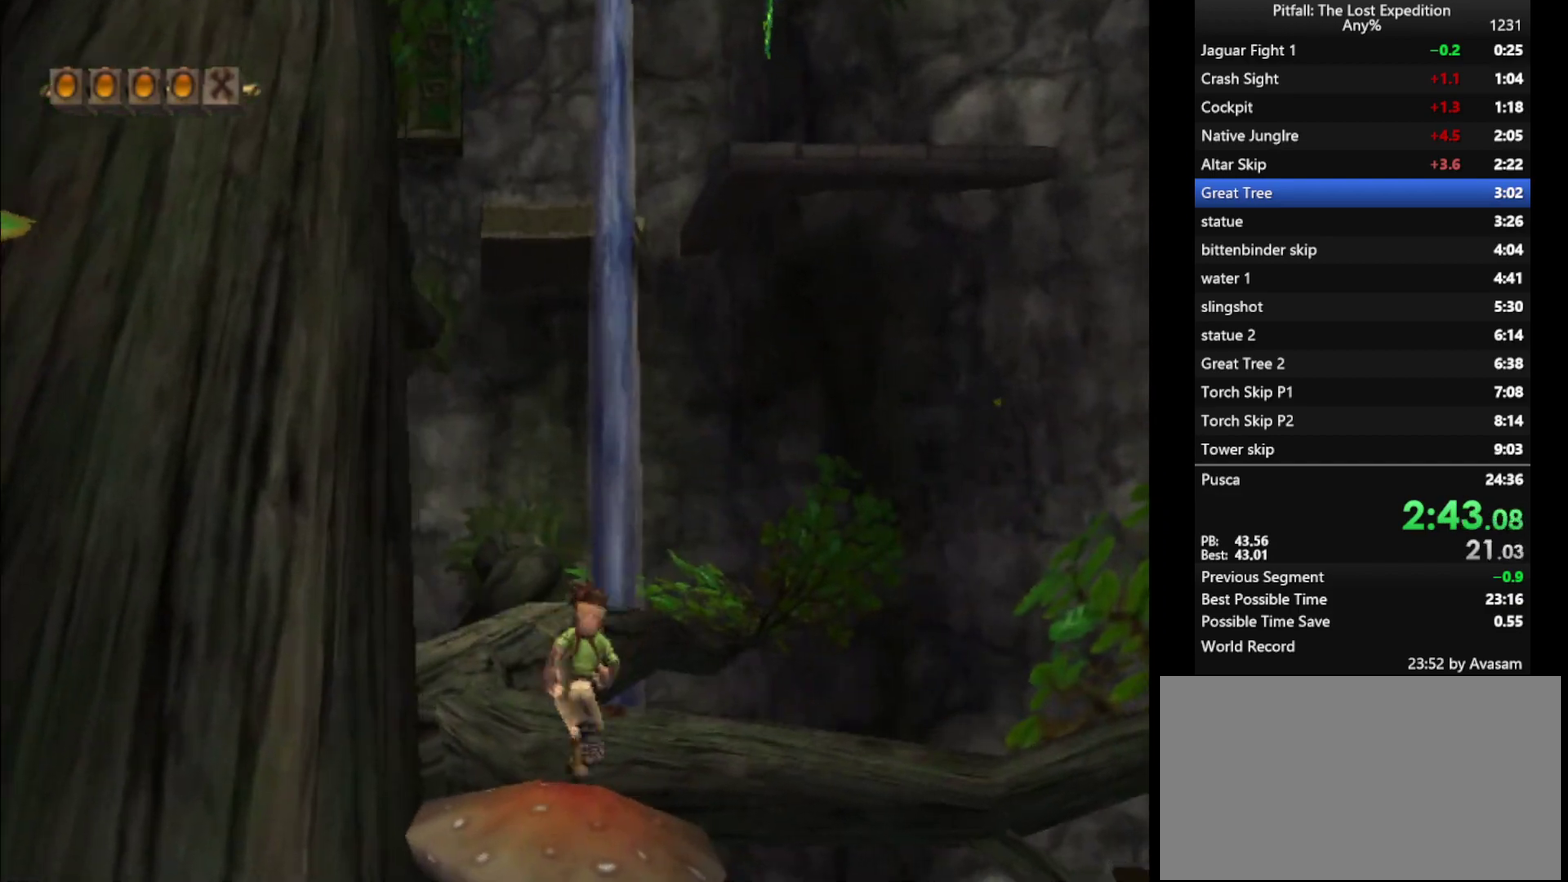
{"buttons": [], "left_stick": "up", "right_stick": "center", "events": [[50, "R1", "down"], [117, "R1", "up"], [150, "left_stick", "up-left"], [417, "B", "down"], [467, "left_stick", "up"], [483, "B", "up"]]}
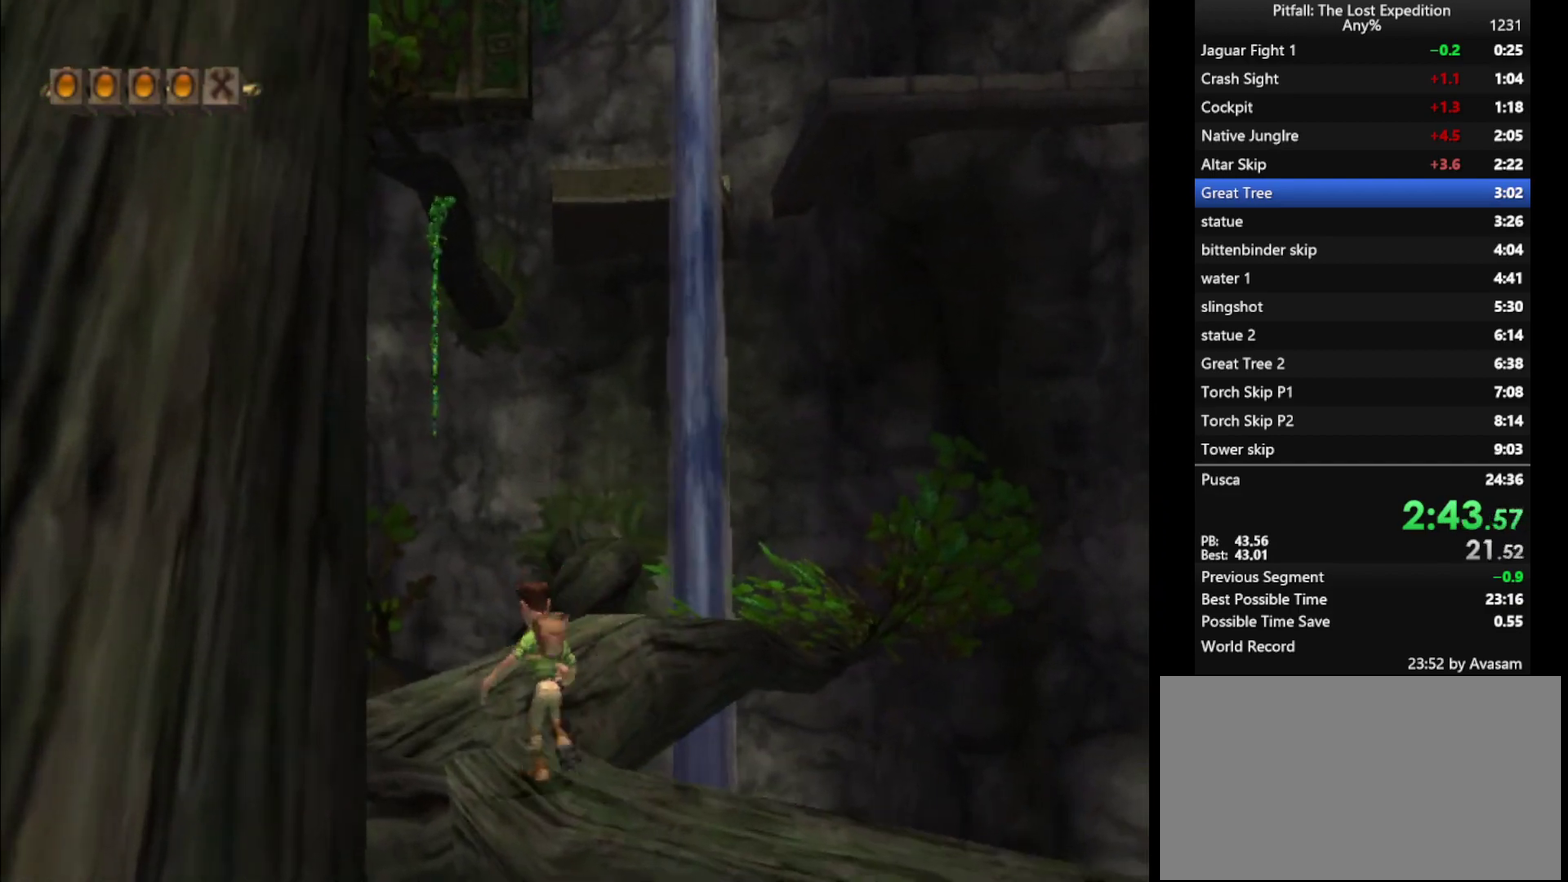
{"buttons": [], "left_stick": "up-right", "right_stick": "center", "events": [[117, "left_stick", "up-right"], [267, "B", "down"], [333, "B", "up"]]}
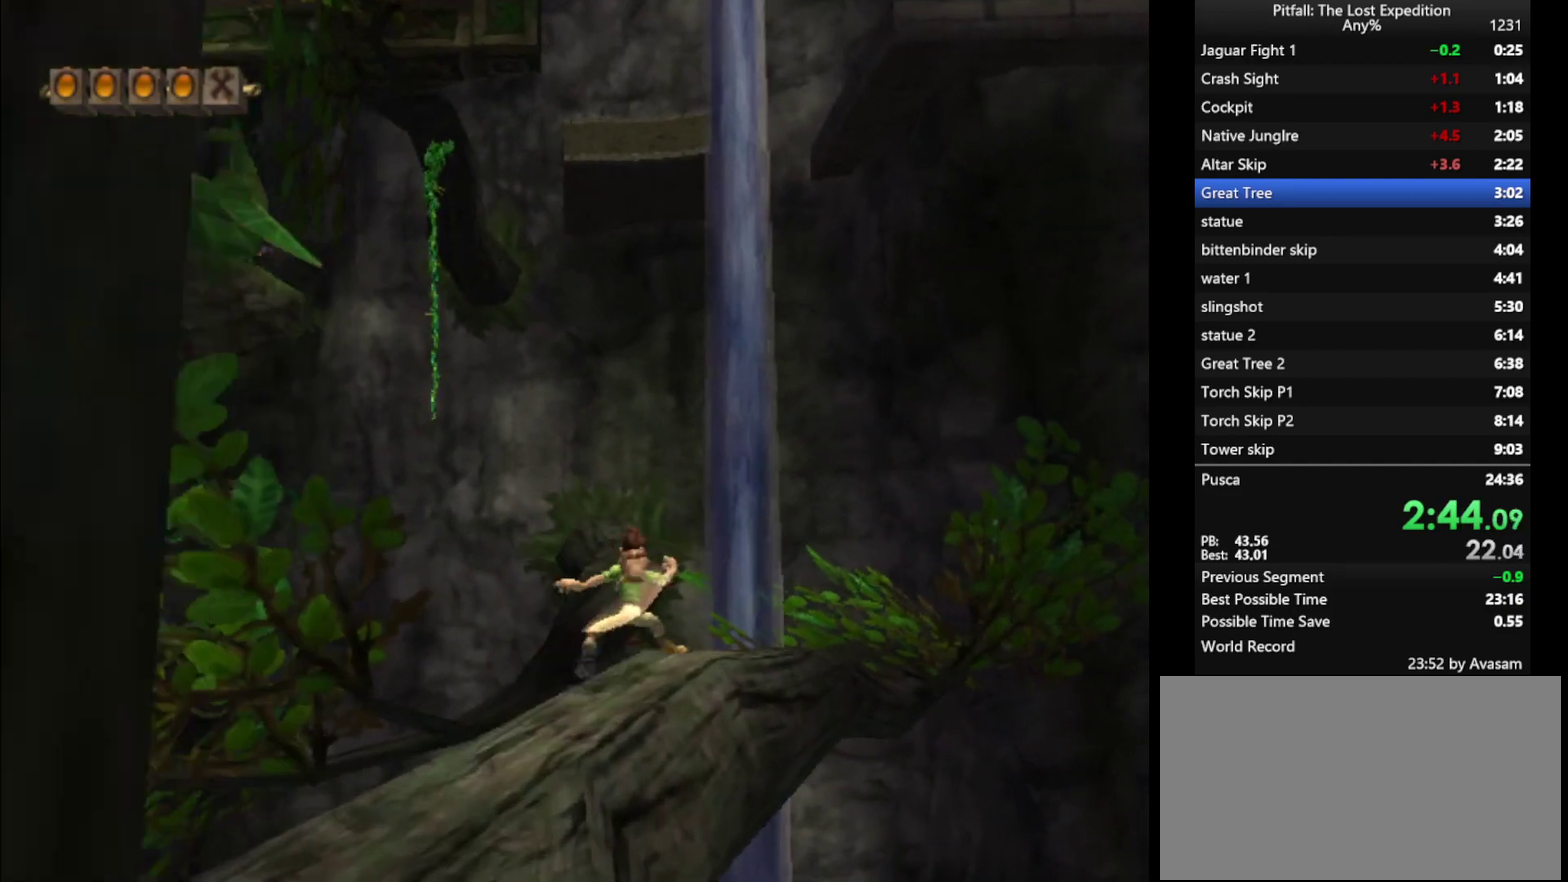
{"buttons": [], "left_stick": "up", "right_stick": "center", "events": [[100, "B", "down"], [167, "B", "up"], [167, "left_stick", "up"], [300, "R1", "down"], [400, "R1", "up"]]}
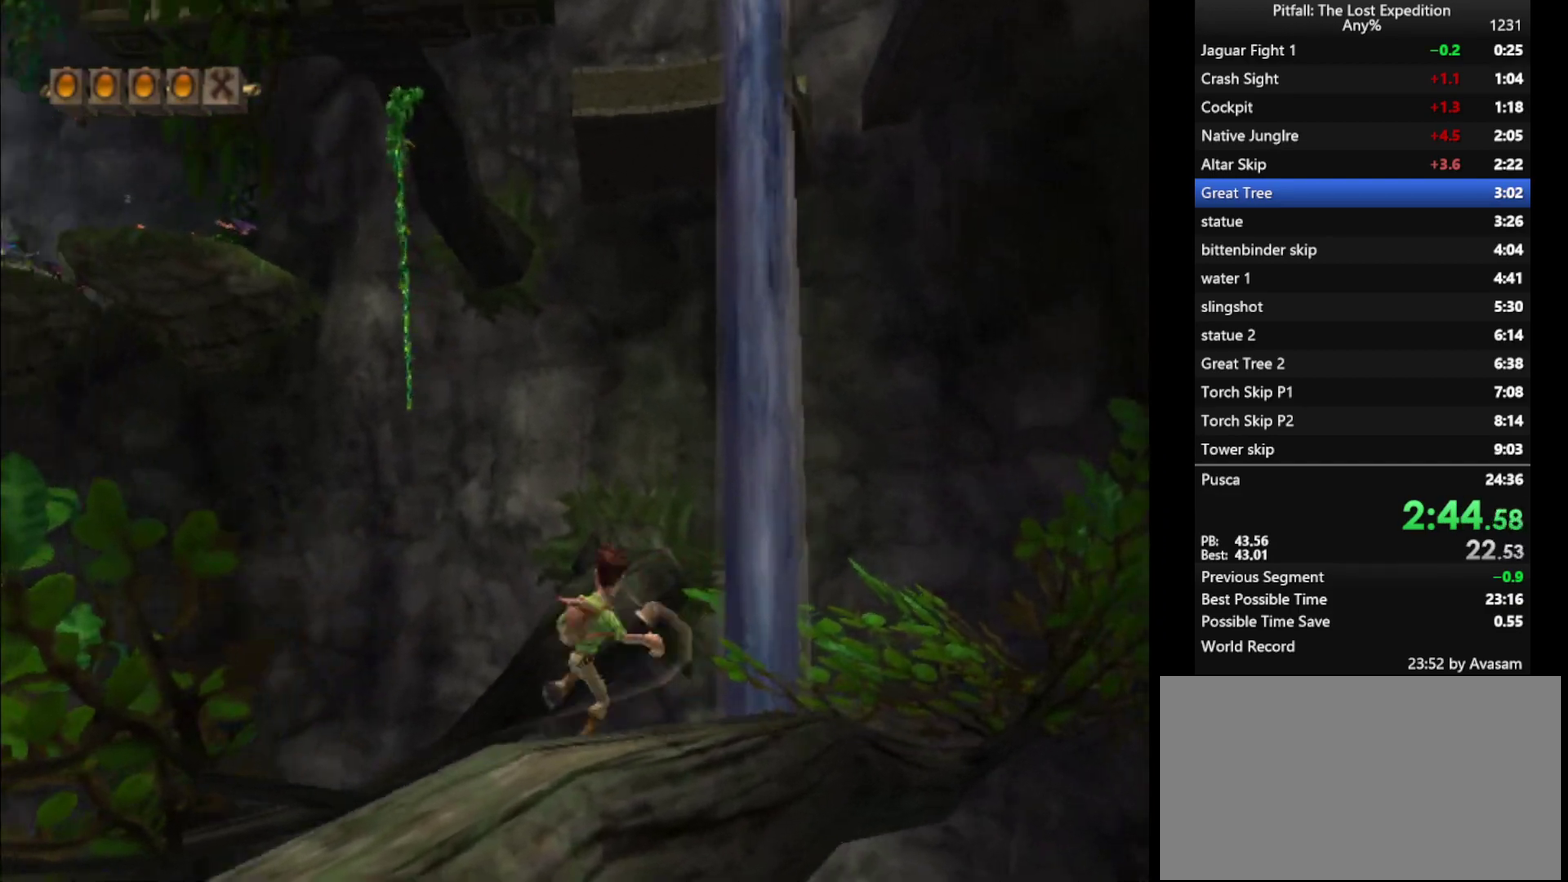
{"buttons": [], "left_stick": "up", "right_stick": "center", "events": [[33, "A", "down"], [433, "A", "up"]]}
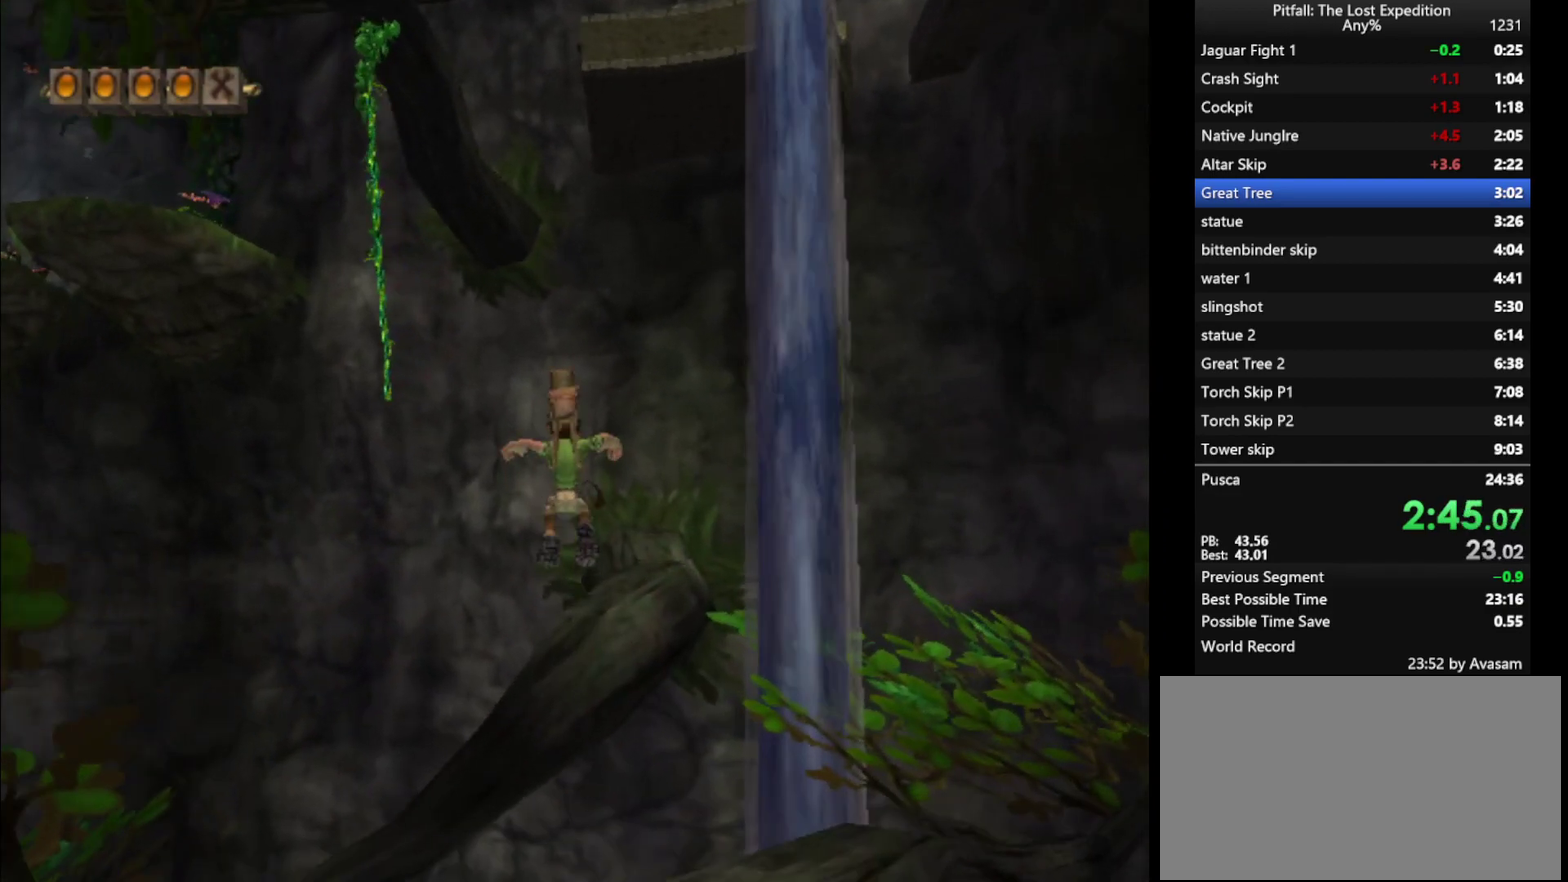
{"buttons": ["R1"], "left_stick": "up", "right_stick": "center", "events": [[67, "B", "down"], [133, "B", "up"], [283, "R1", "down"]]}
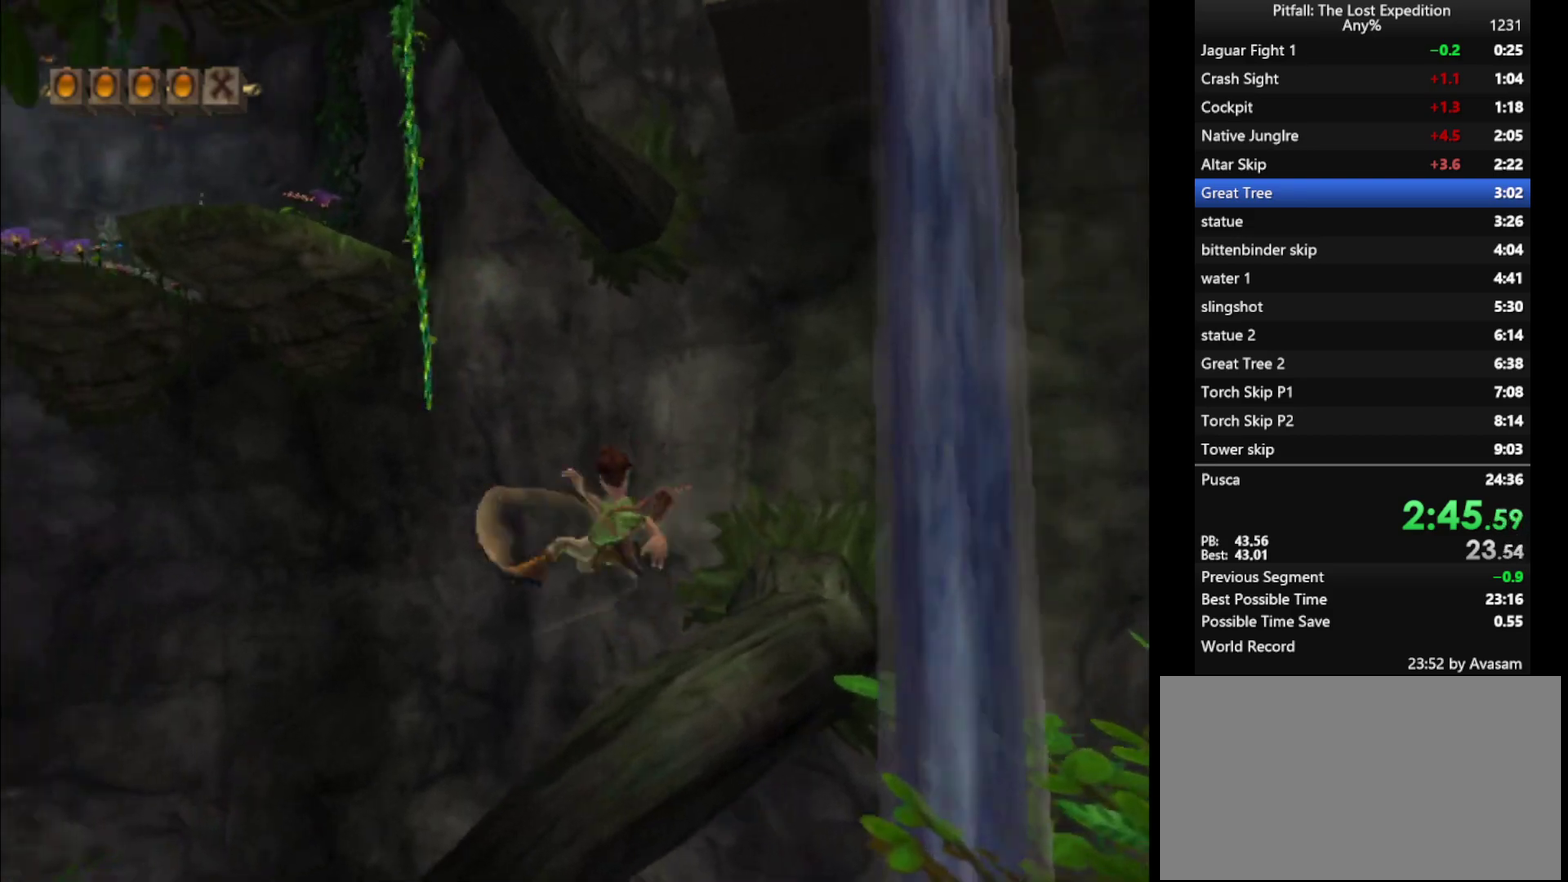
{"buttons": ["A"], "left_stick": "up-left", "right_stick": "center", "events": [[133, "R1", "up"], [167, "left_stick", "up-left"], [350, "A", "down"]]}
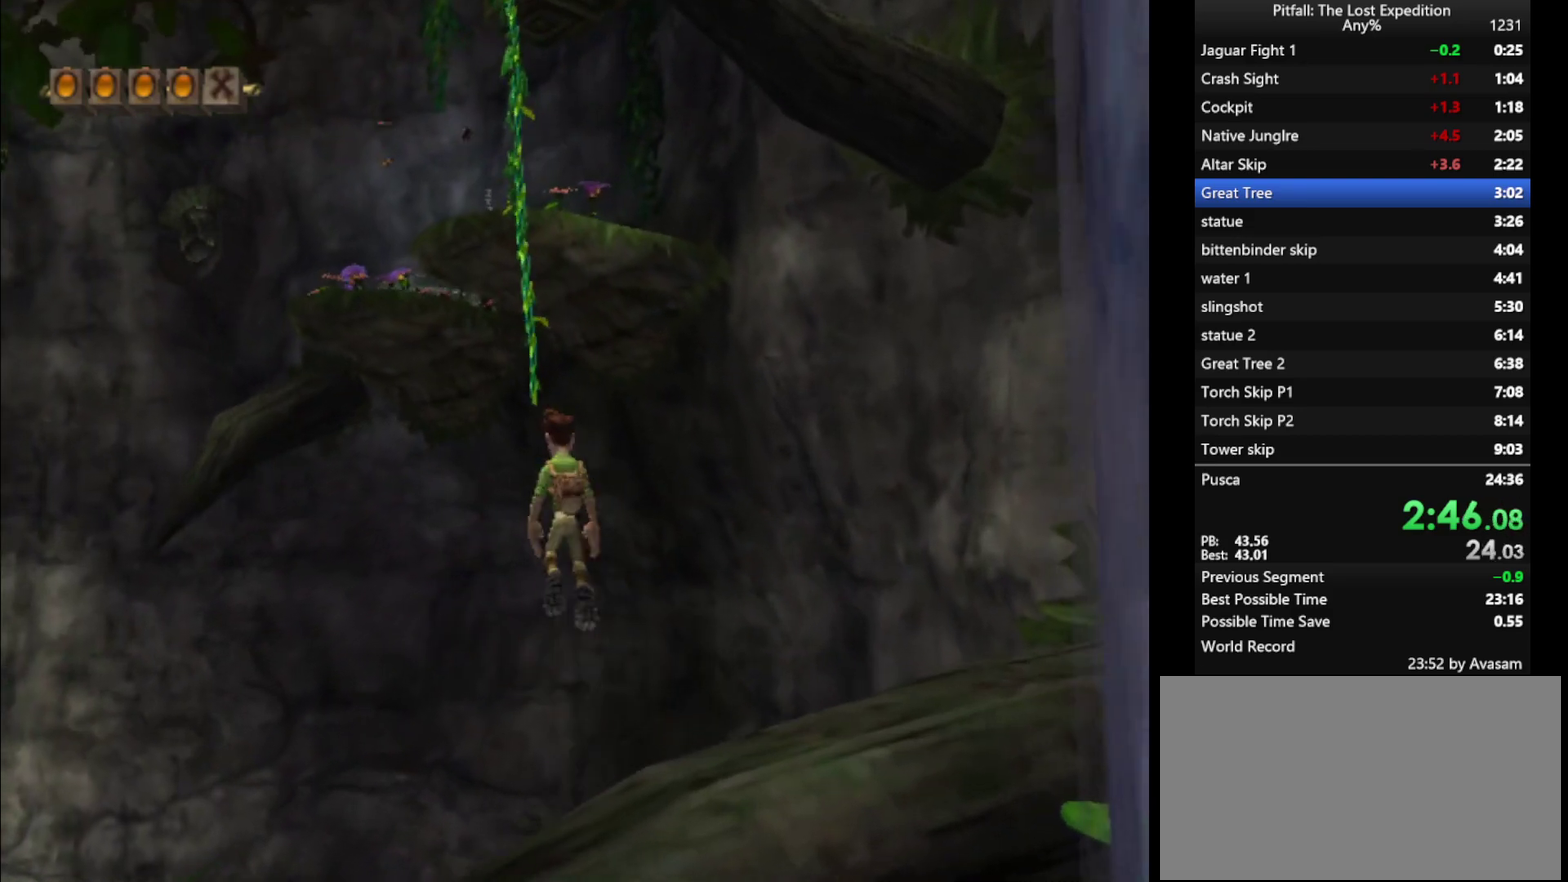
{"buttons": [], "left_stick": "center", "right_stick": "center", "events": [[83, "A", "up"], [100, "left_stick", "up"], [167, "A", "down"], [267, "left_stick", "center"], [283, "A", "up"], [400, "left_stick", "up"], [467, "left_stick", "center"]]}
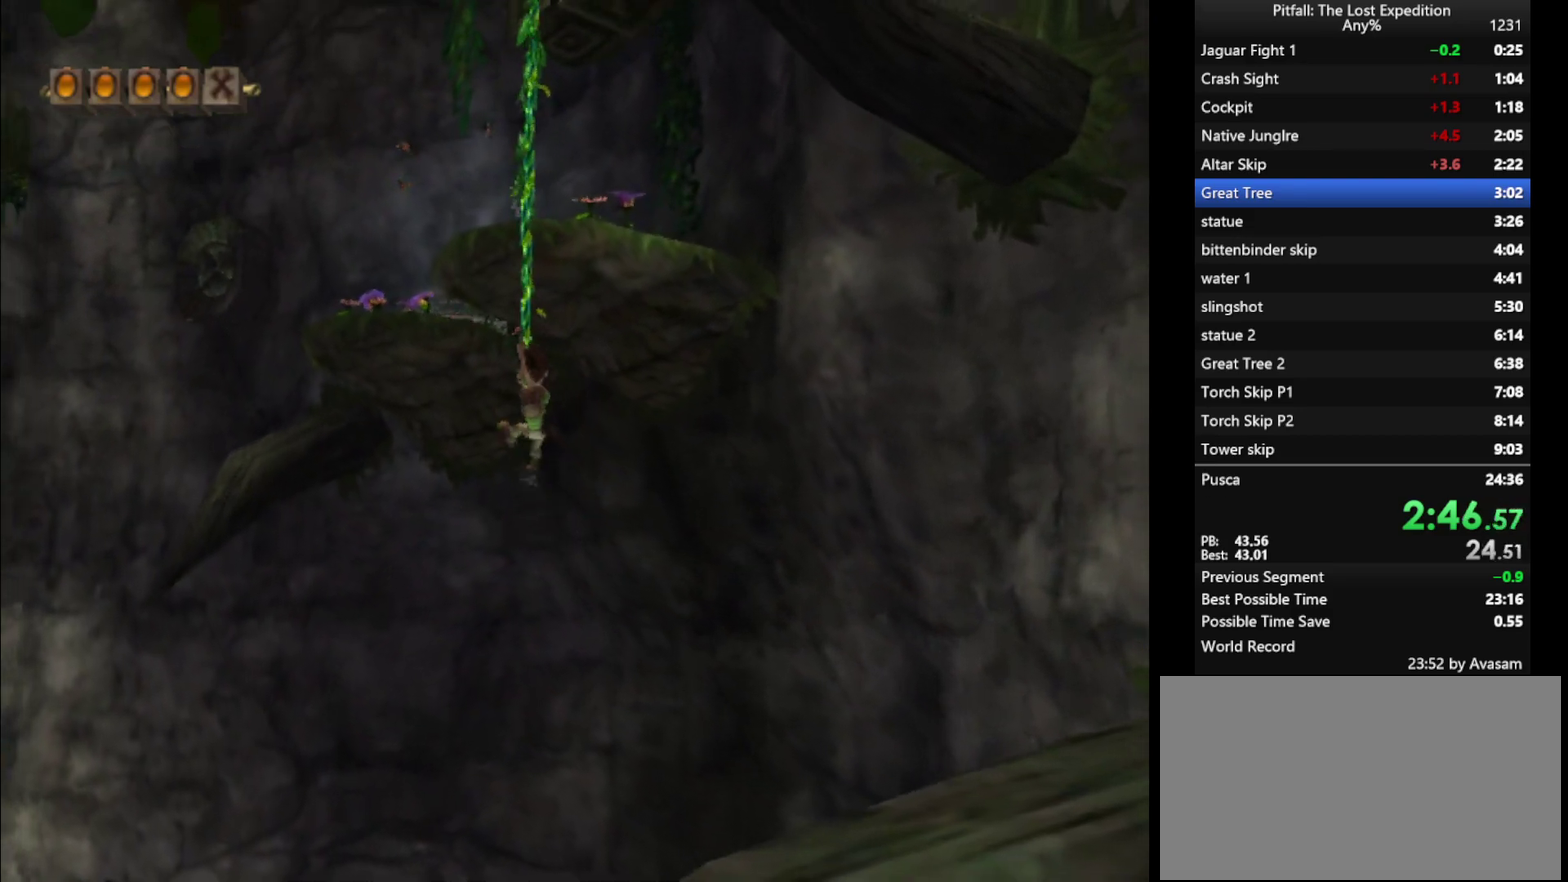
{"buttons": [], "left_stick": "up", "right_stick": "center", "events": [[50, "left_stick", "up"], [133, "left_stick", "center"], [250, "left_stick", "up"], [317, "left_stick", "center"], [417, "left_stick", "up"]]}
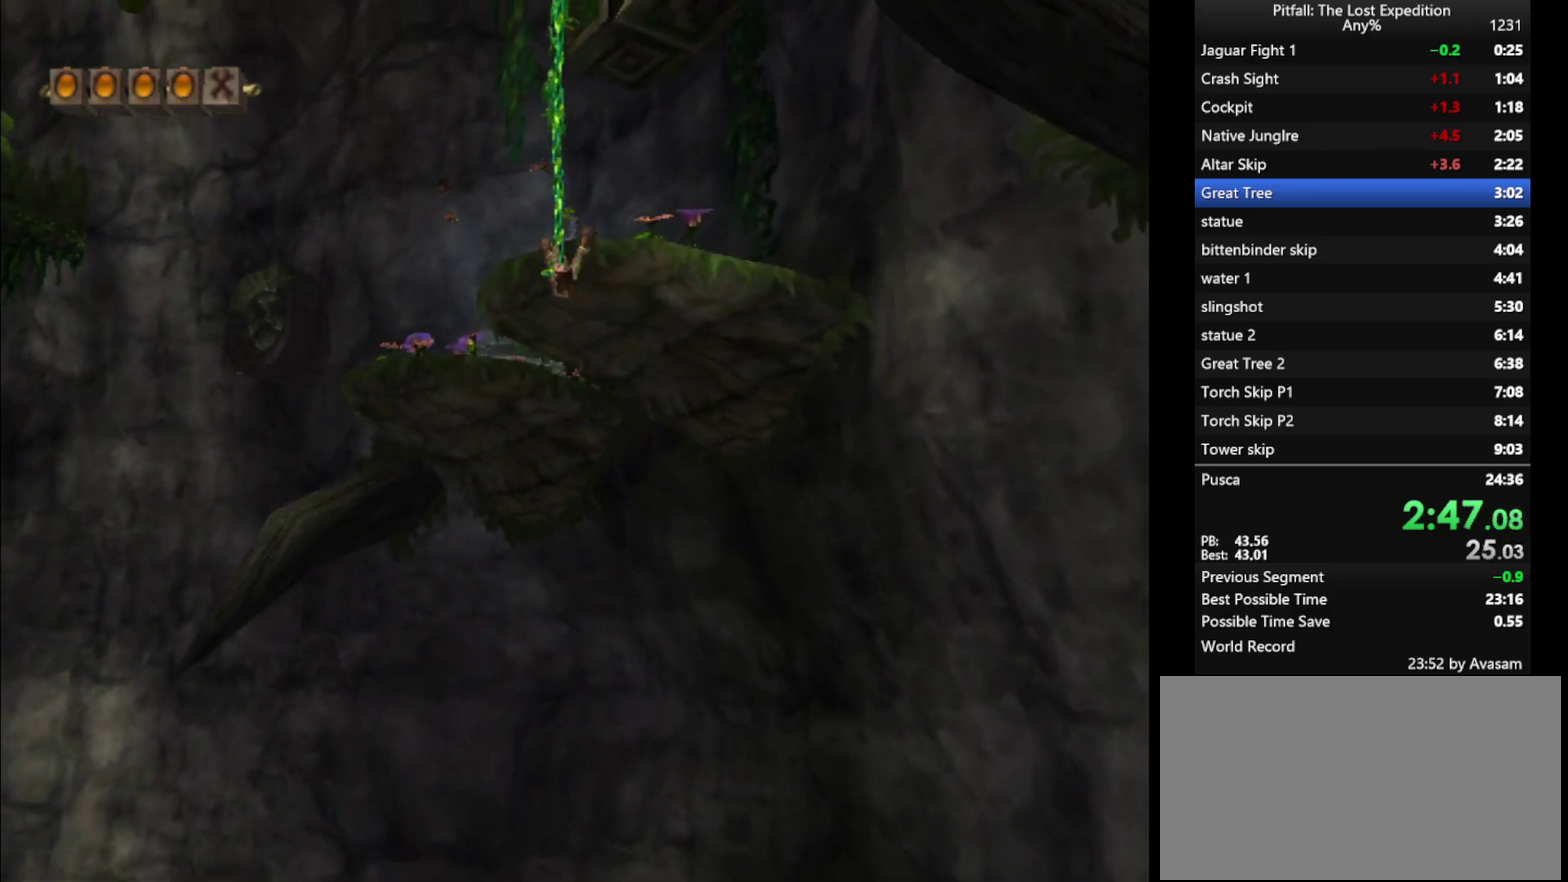
{"buttons": ["L1"], "left_stick": "up", "right_stick": "center", "events": [[17, "A", "down"], [67, "L1", "down"], [117, "A", "up"], [183, "B", "down"], [267, "B", "up"]]}
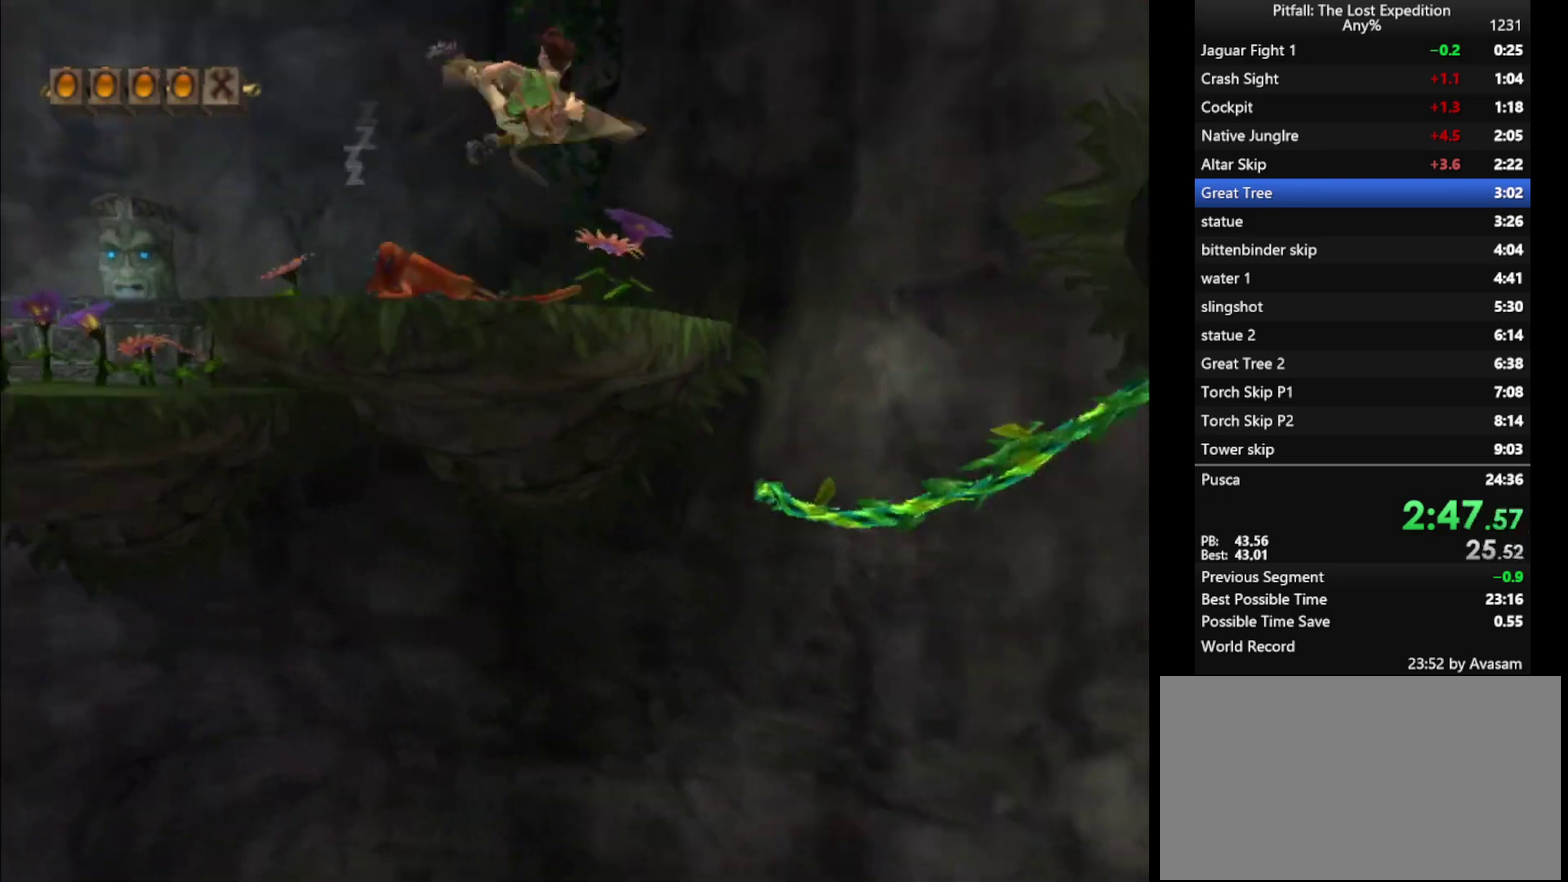
{"buttons": ["L1"], "left_stick": "up-right", "right_stick": "center", "events": [[333, "left_stick", "up-right"]]}
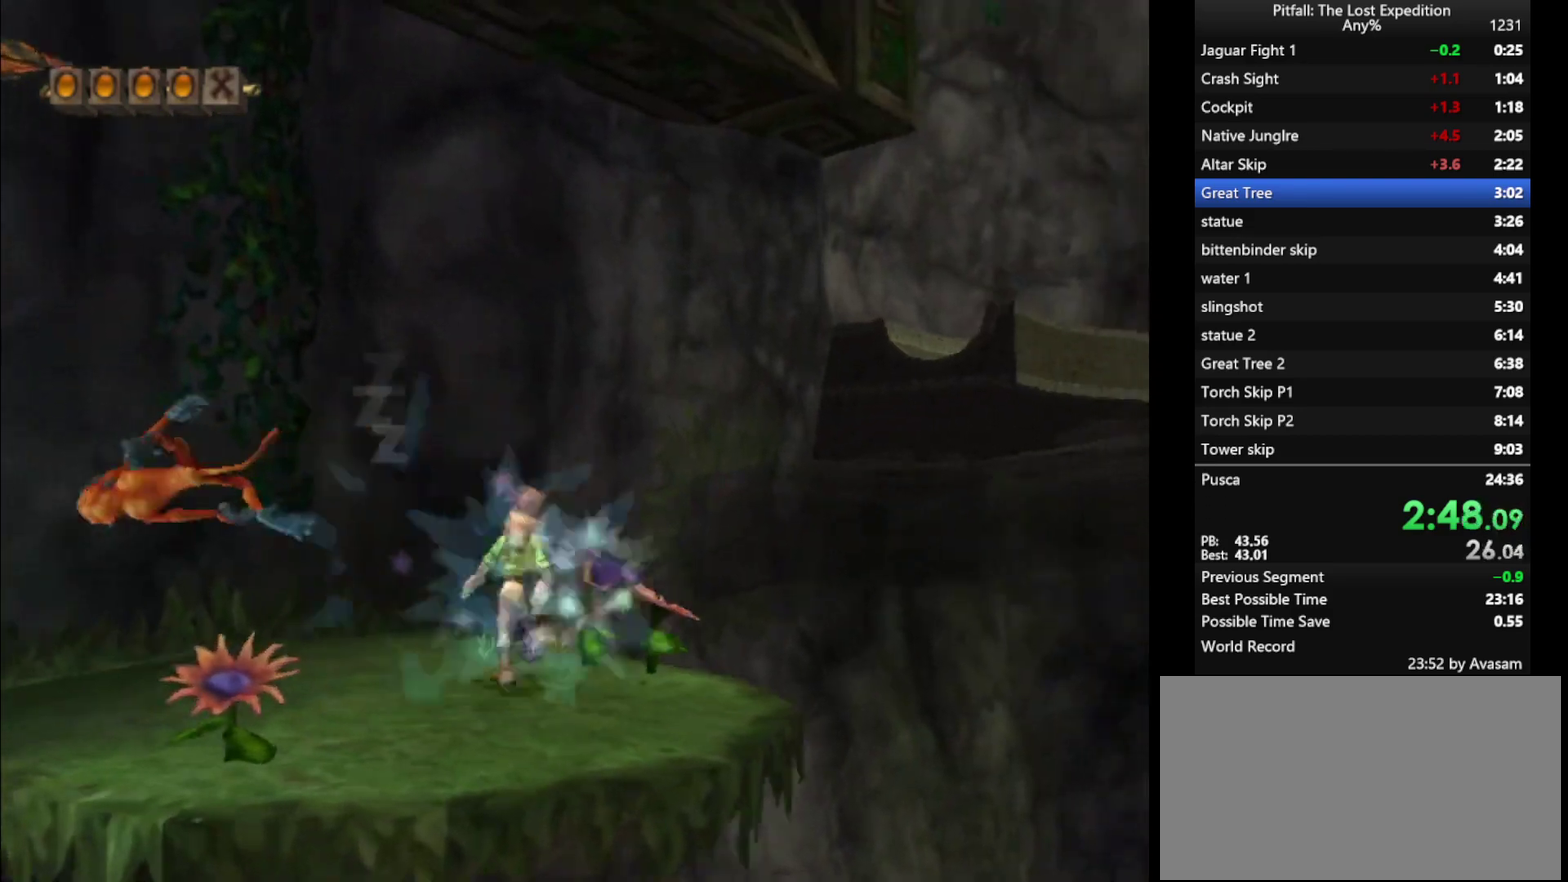
{"buttons": ["A", "L1"], "left_stick": "up", "right_stick": "center", "events": [[100, "left_stick", "up"], [200, "L1", "up"], [283, "A", "down"], [433, "L1", "down"]]}
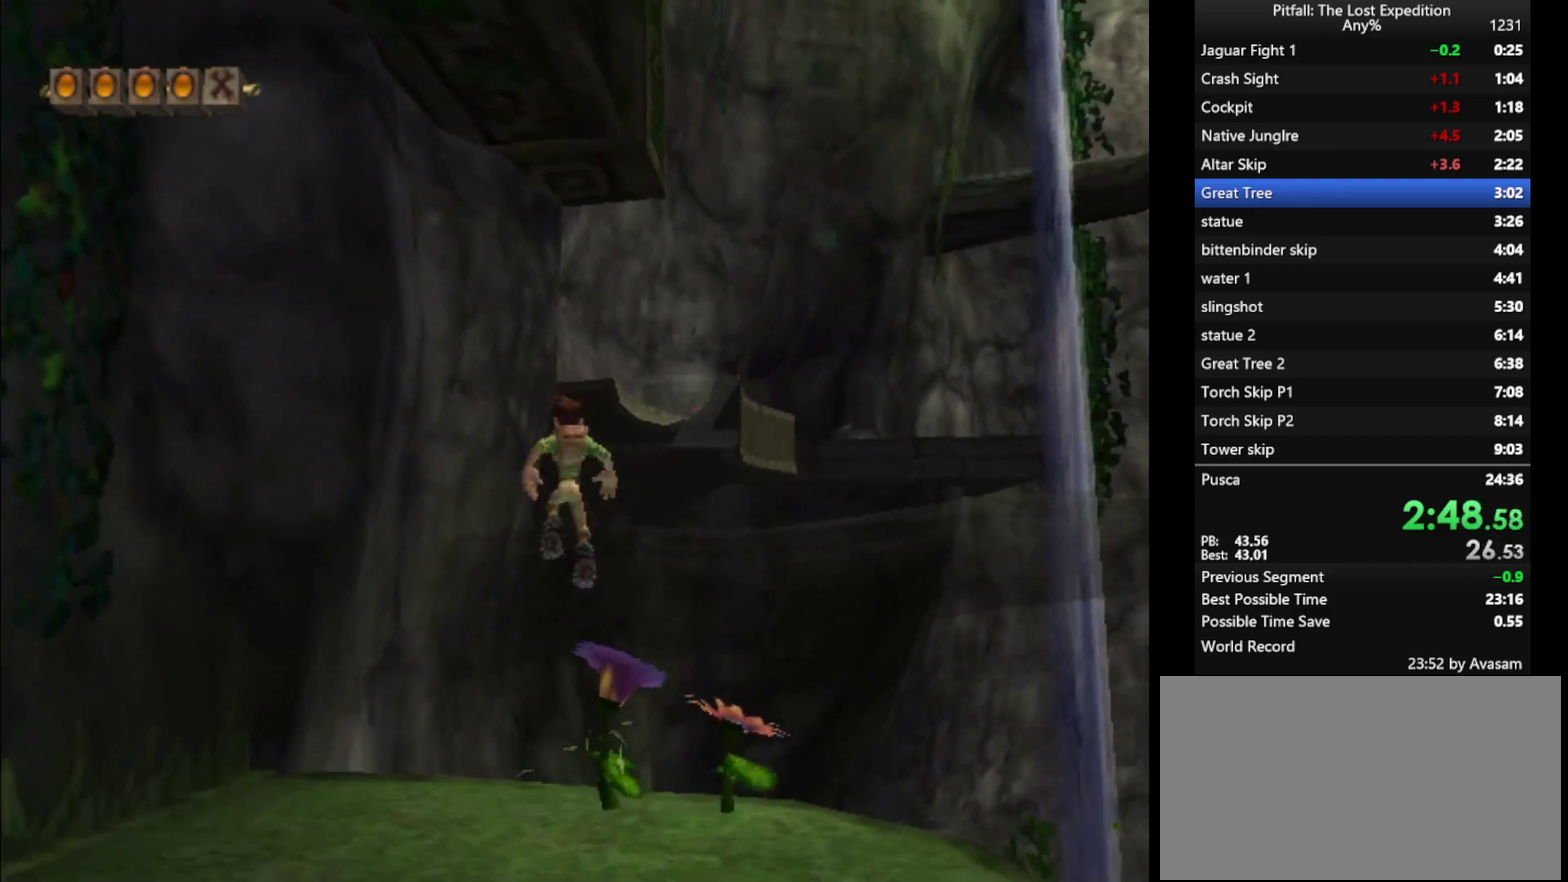
{"buttons": [], "left_stick": "up-left", "right_stick": "center", "events": [[50, "L1", "up"], [83, "A", "up"], [200, "B", "down"], [283, "B", "up"], [417, "left_stick", "up-left"]]}
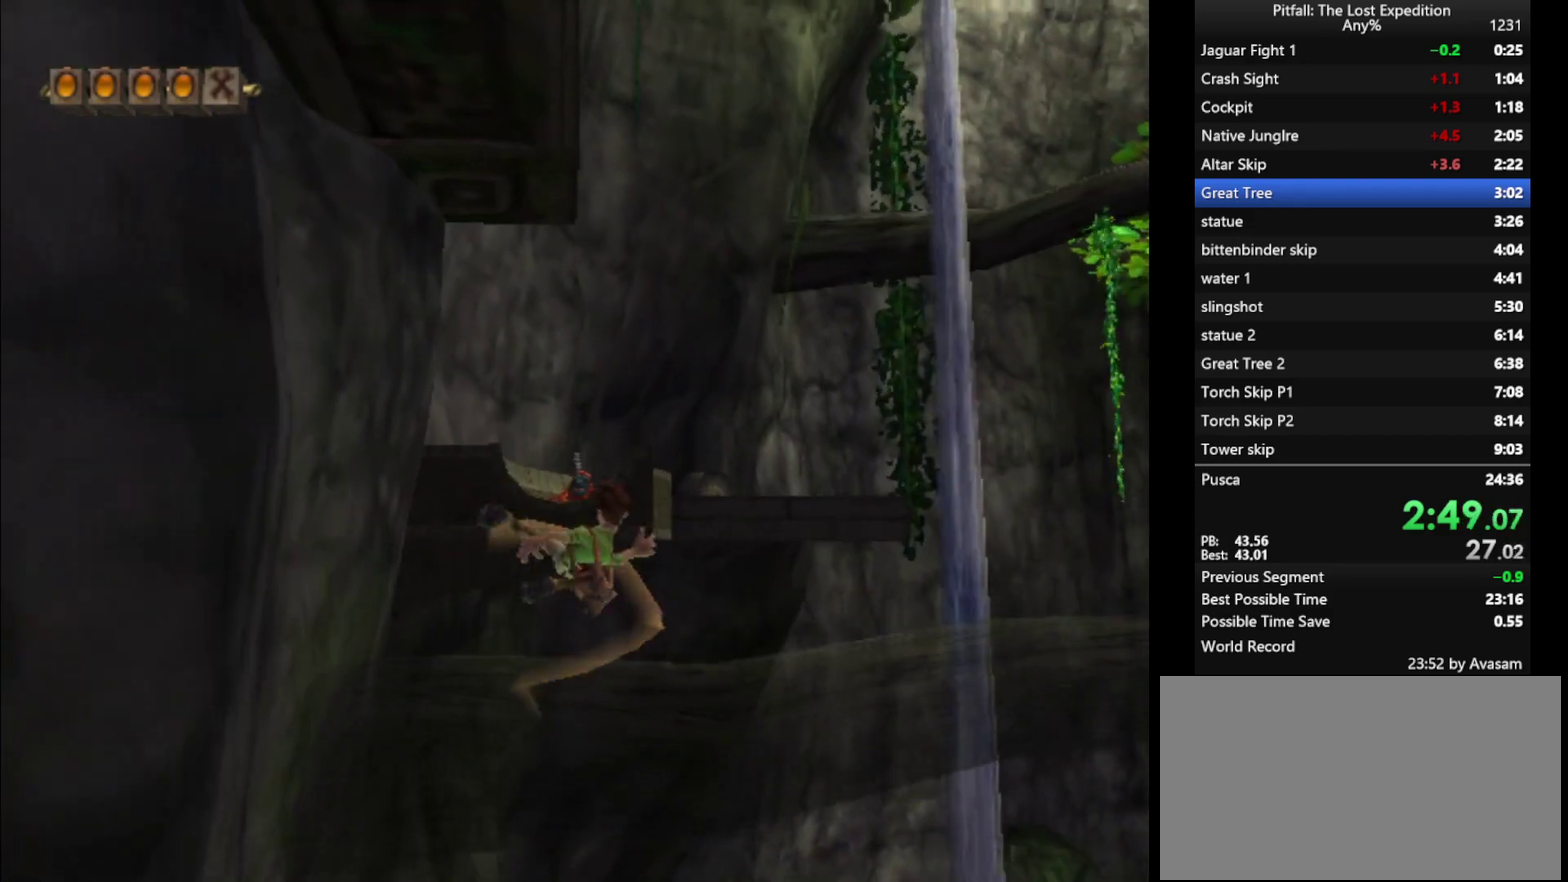
{"buttons": ["A"], "left_stick": "up", "right_stick": "center", "events": [[117, "L1", "down"], [200, "L1", "up"], [383, "left_stick", "up"], [433, "A", "down"]]}
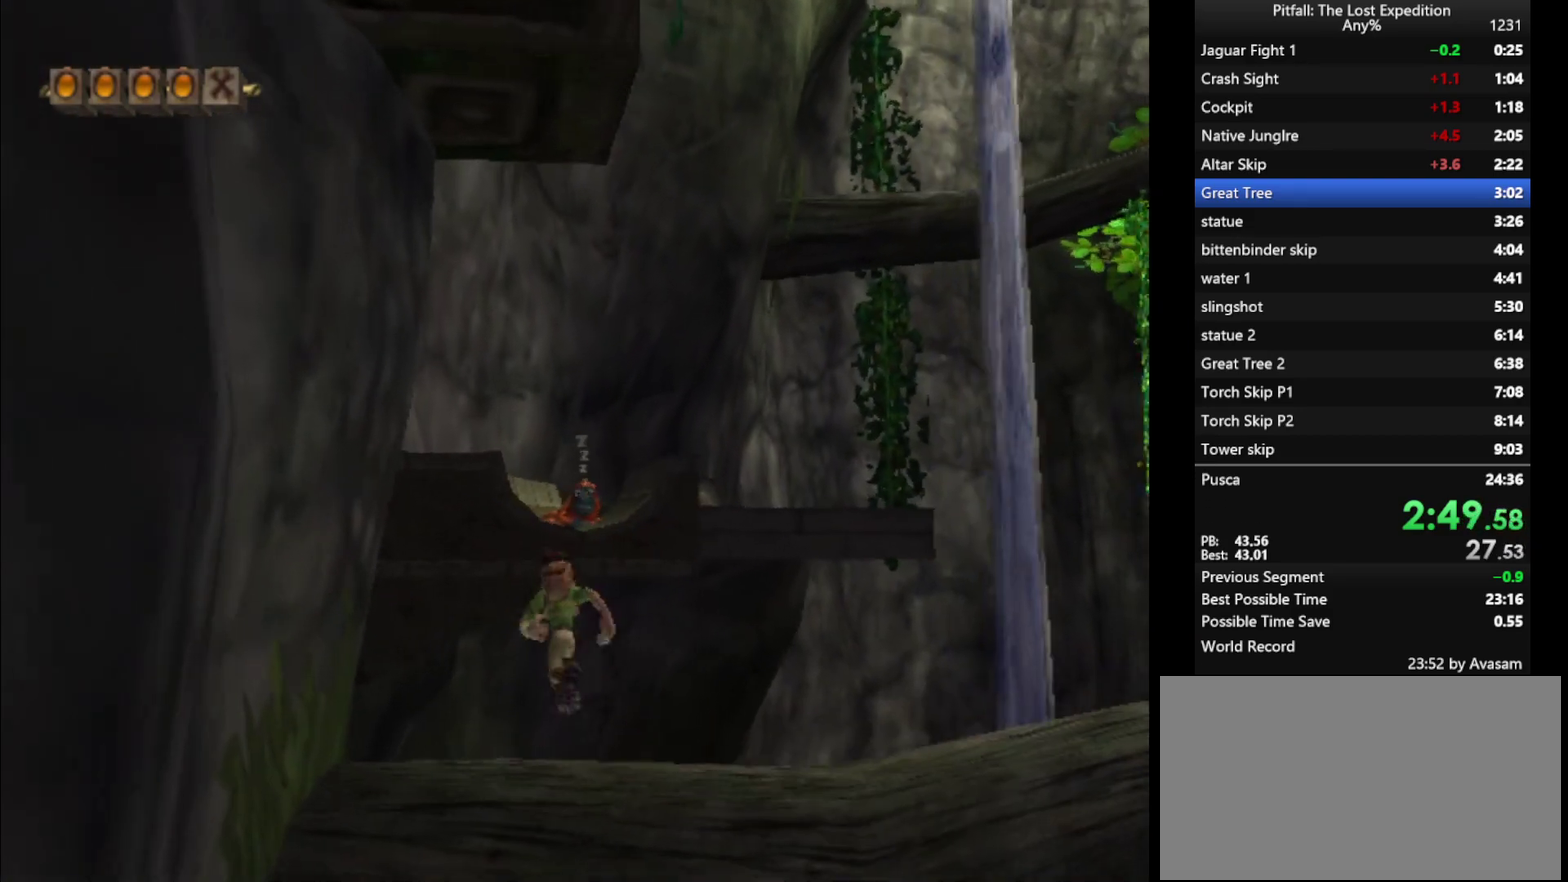
{"buttons": [], "left_stick": "up", "right_stick": "center", "events": [[283, "A", "up"], [350, "B", "down"], [417, "B", "up"]]}
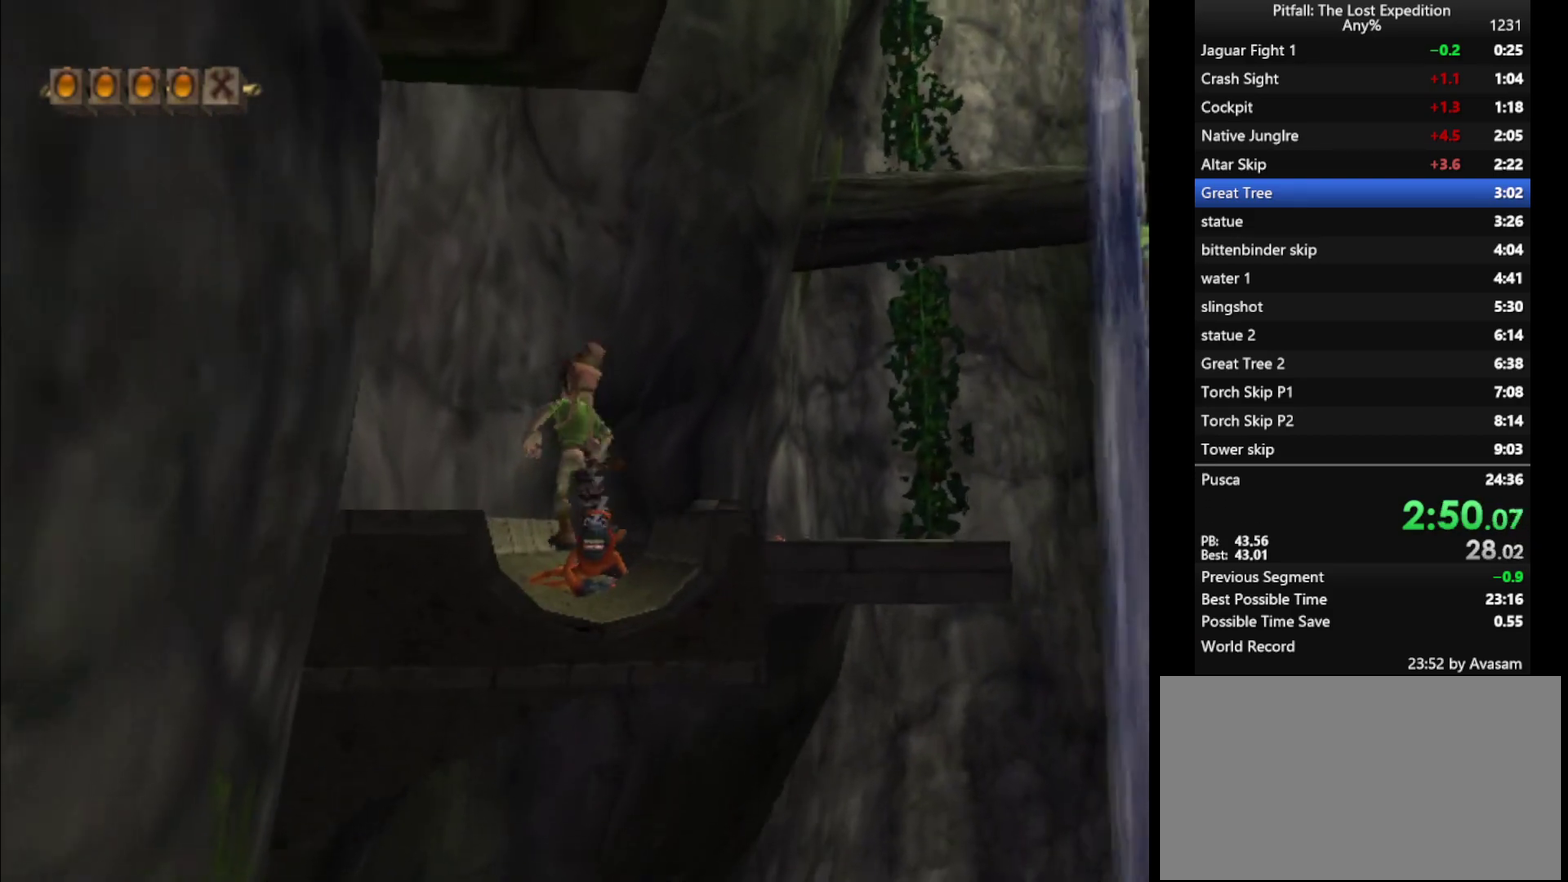
{"buttons": ["L1"], "left_stick": "up", "right_stick": "center", "events": [[300, "B", "down"], [400, "B", "up"], [467, "L1", "down"]]}
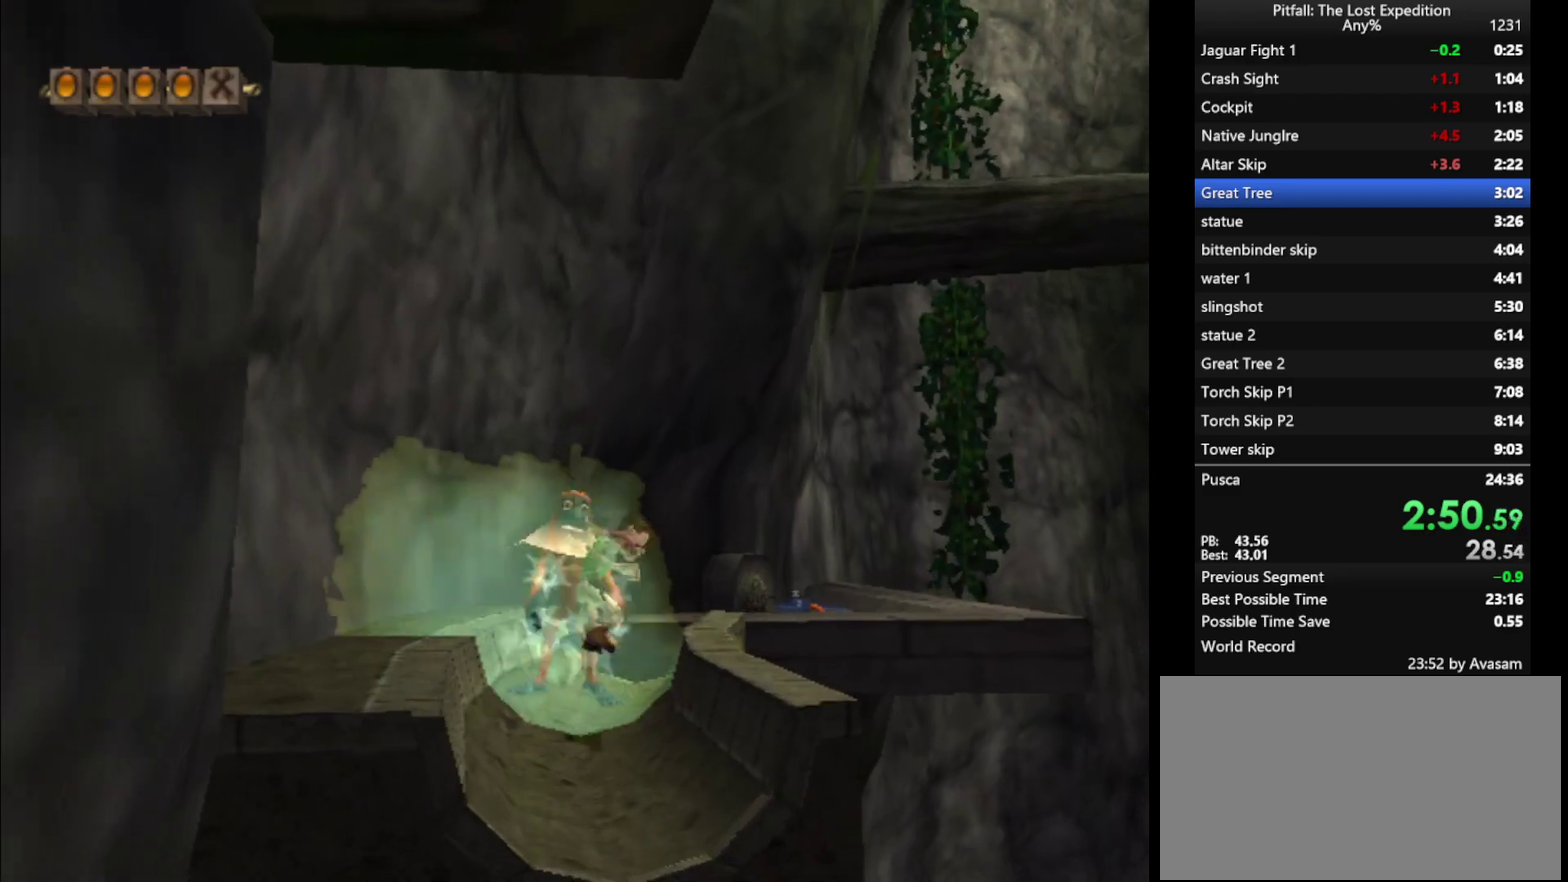
{"buttons": ["A", "L1"], "left_stick": "up", "right_stick": "center", "events": [[150, "L1", "up"], [367, "A", "down"], [433, "L1", "down"]]}
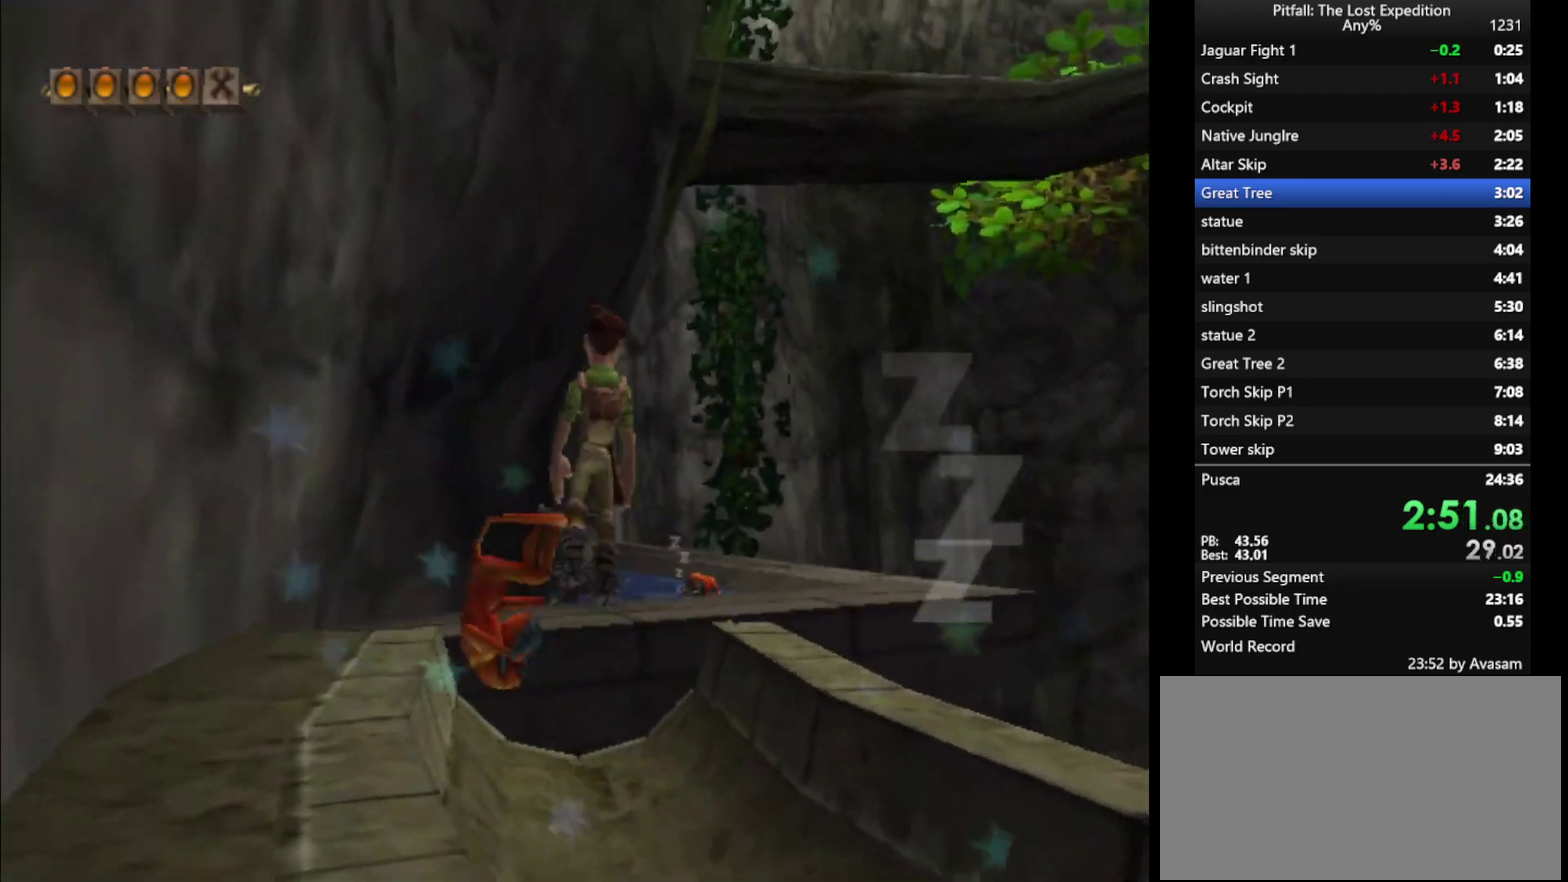
{"buttons": ["L1"], "left_stick": "up", "right_stick": "center", "events": [[83, "L1", "up"], [217, "A", "up"], [333, "B", "down"], [400, "B", "up"], [417, "L1", "down"]]}
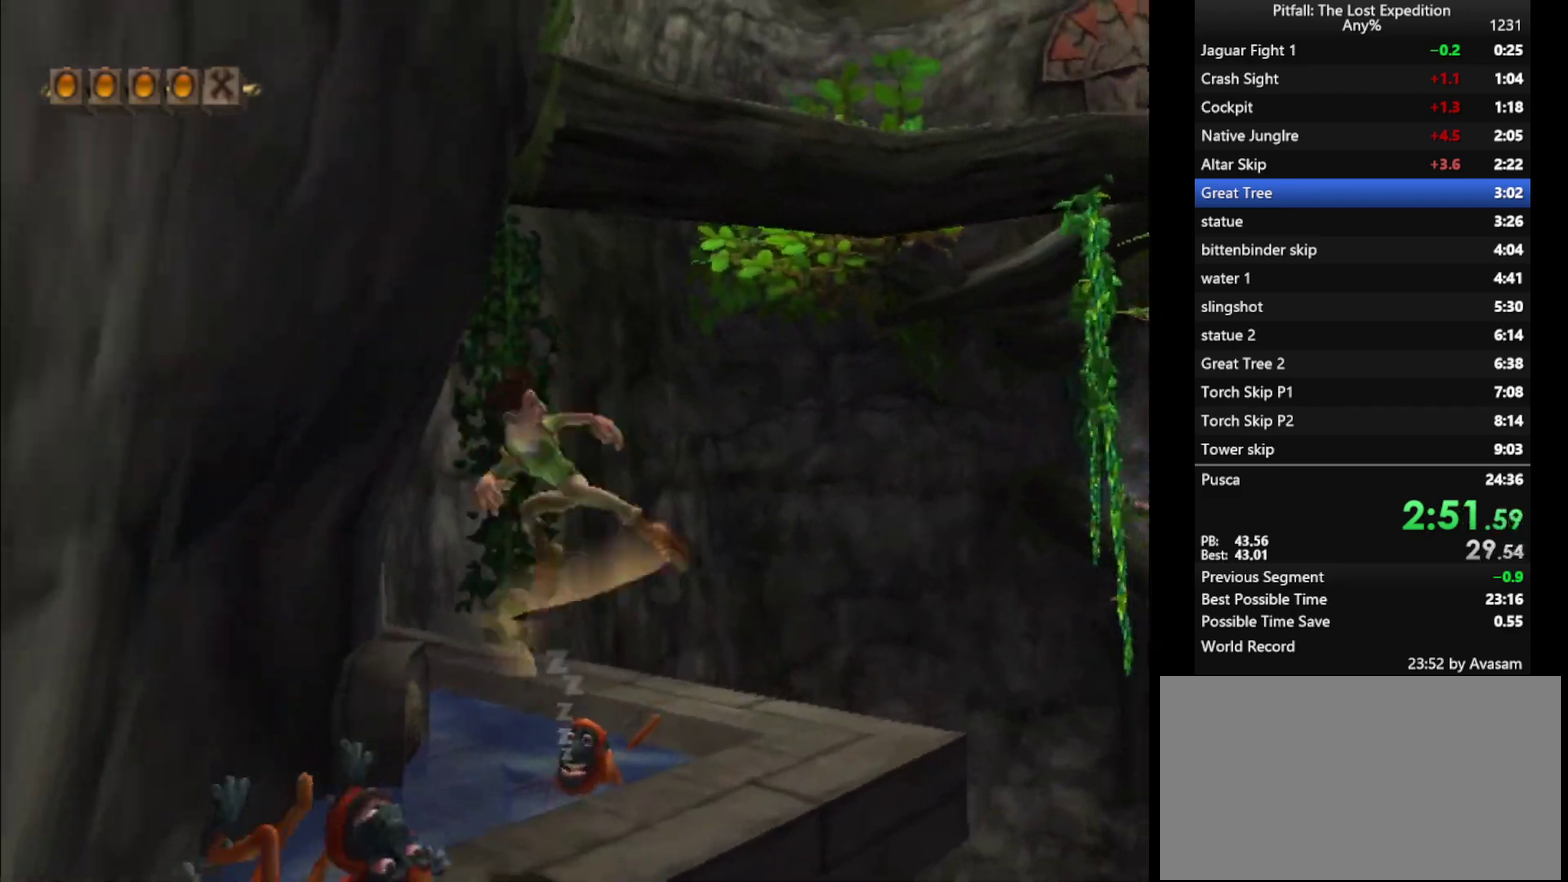
{"buttons": [], "left_stick": "up", "right_stick": "center", "events": [[400, "L1", "up"]]}
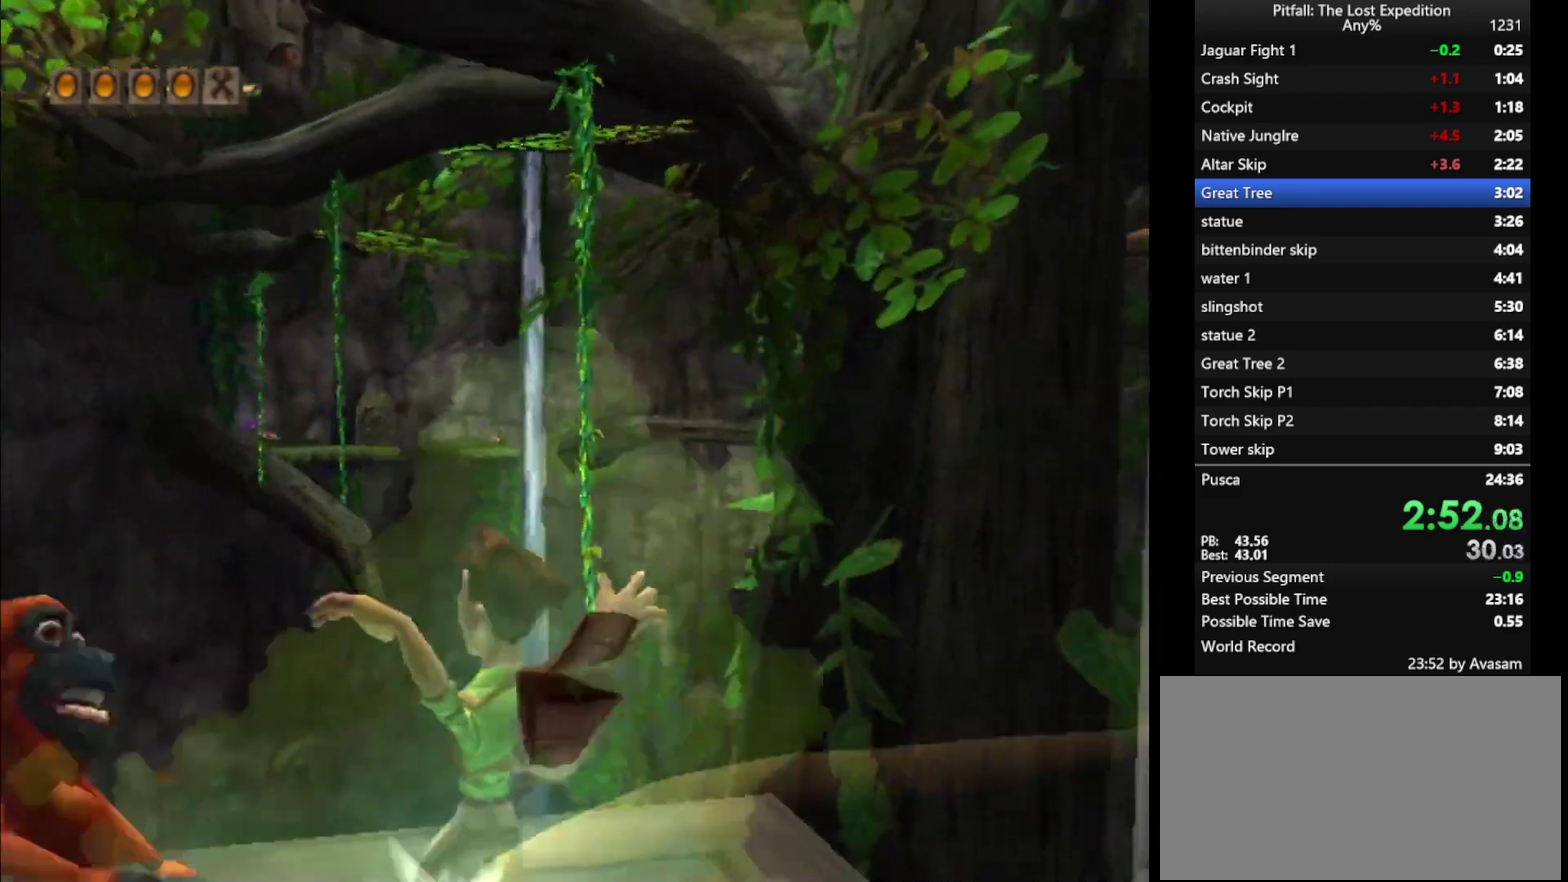
{"buttons": [], "left_stick": "up", "right_stick": "center", "events": [[150, "B", "down"], [217, "B", "up"]]}
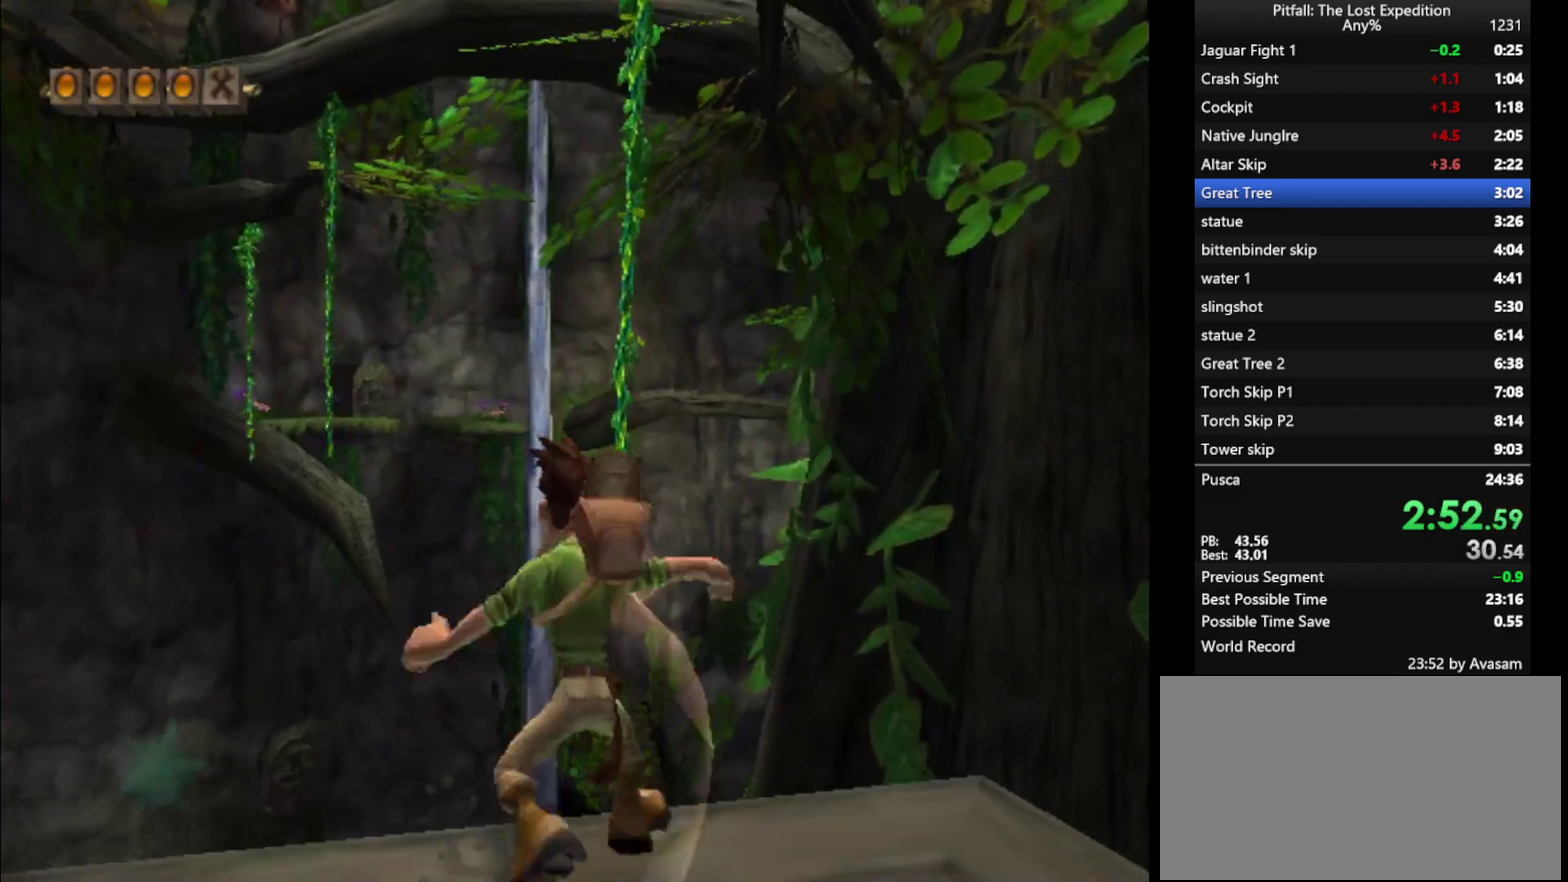
{"buttons": [], "left_stick": "up", "right_stick": "center", "events": [[33, "A", "down"], [417, "A", "up"]]}
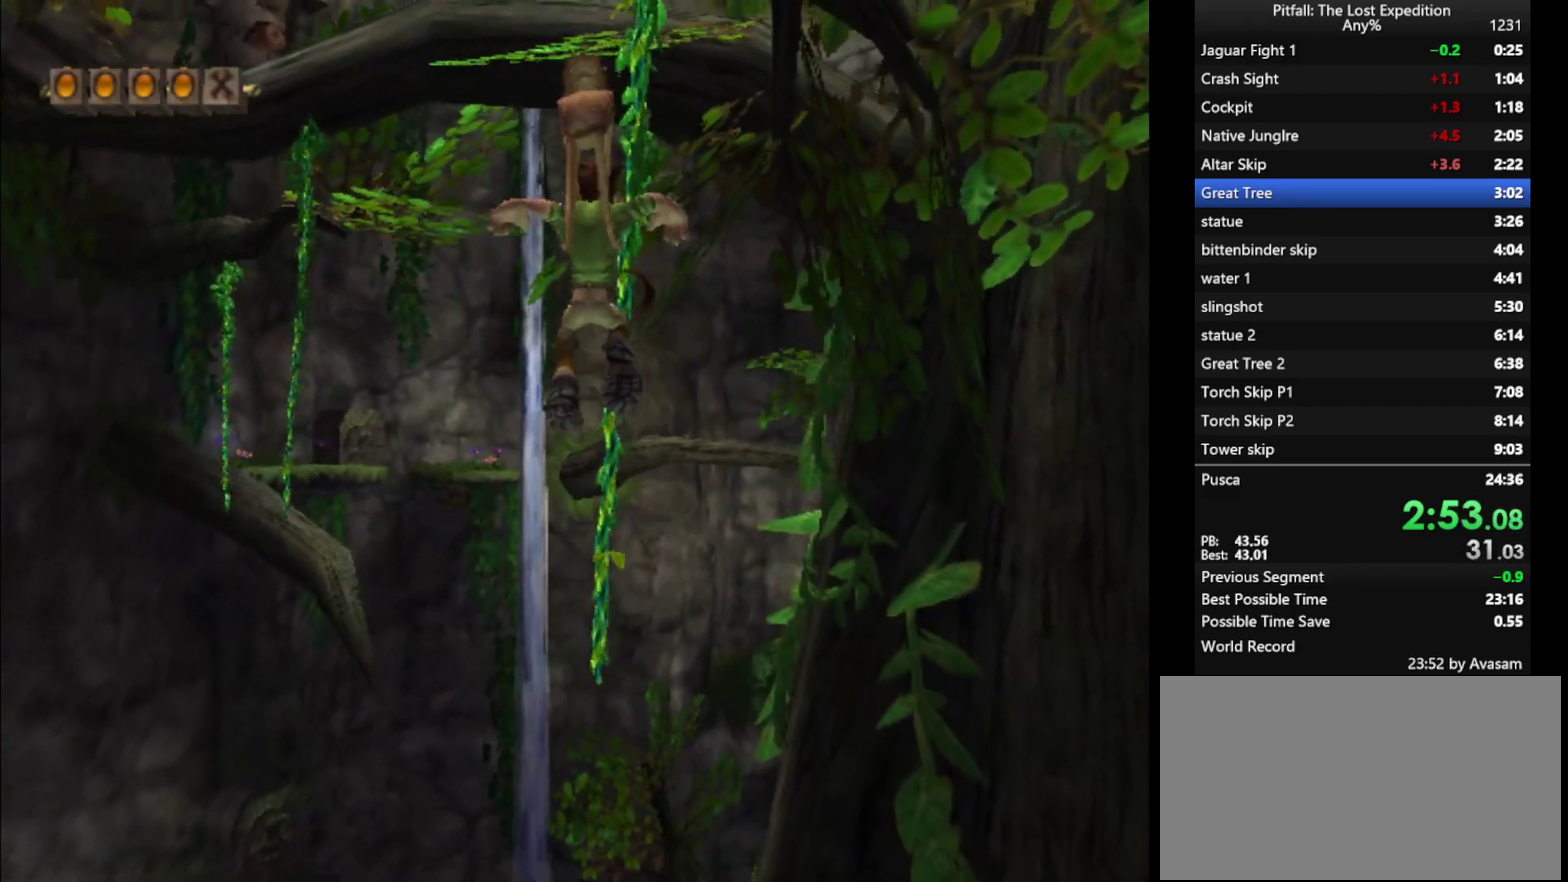
{"buttons": ["R1"], "left_stick": "up", "right_stick": "center", "events": [[167, "A", "down"], [200, "left_stick", "center"], [333, "A", "up"], [333, "R1", "down"], [333, "left_stick", "up"], [400, "left_stick", "center"], [500, "left_stick", "up"]]}
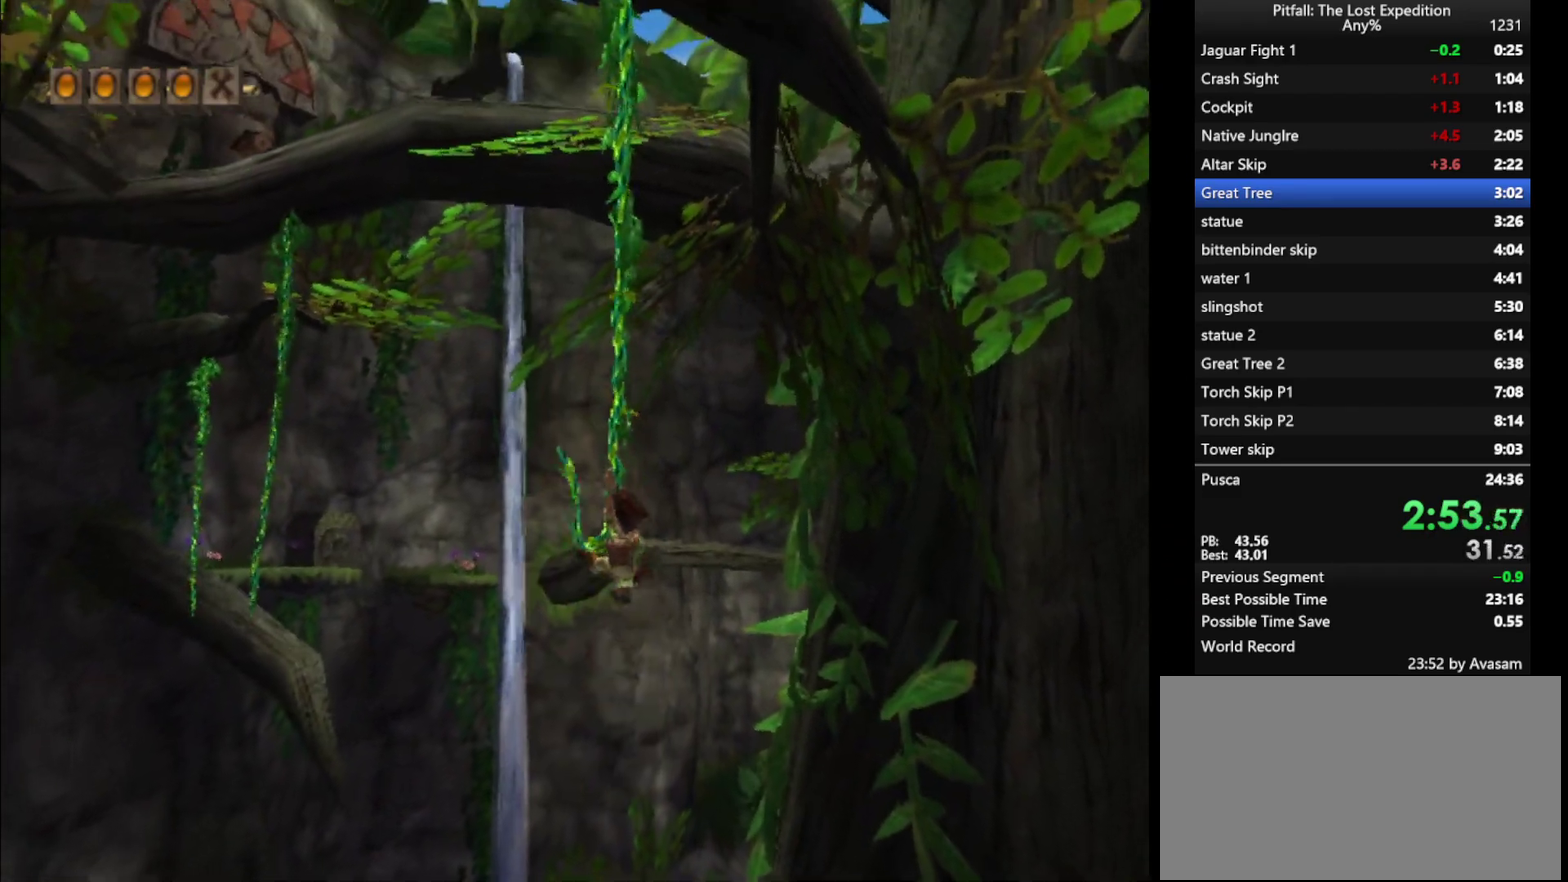
{"buttons": [], "left_stick": "up", "right_stick": "center", "events": [[83, "left_stick", "center"], [167, "left_stick", "up"], [233, "left_stick", "center"], [483, "R1", "up"], [483, "left_stick", "up"]]}
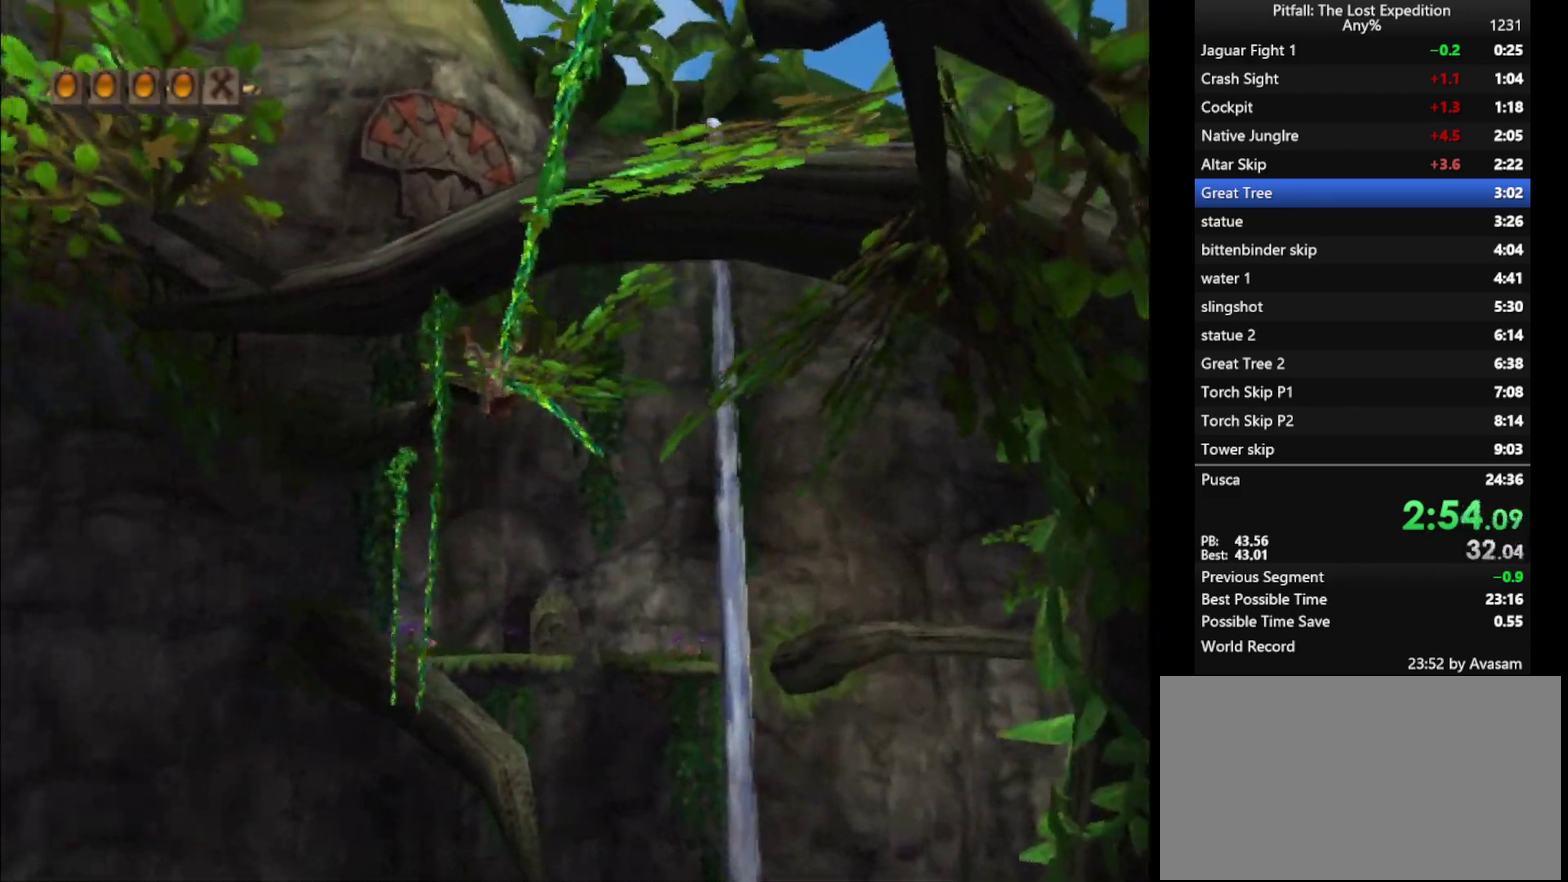
{"buttons": [], "left_stick": "up", "right_stick": "center", "events": [[183, "A", "down"], [500, "A", "up"]]}
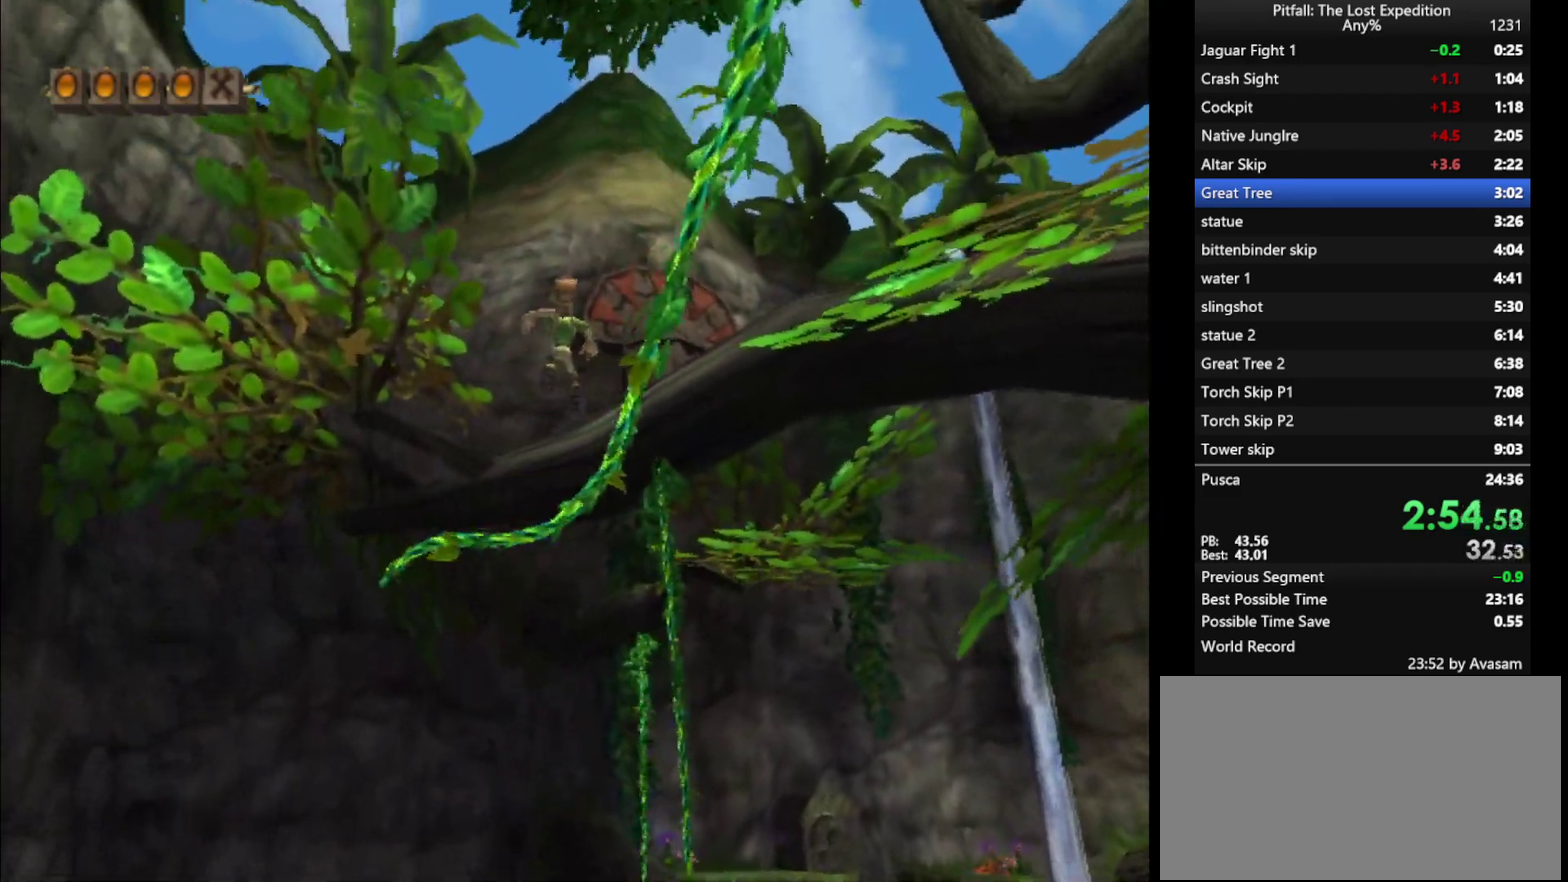
{"buttons": ["A"], "left_stick": "up", "right_stick": "center", "events": [[133, "A", "down"]]}
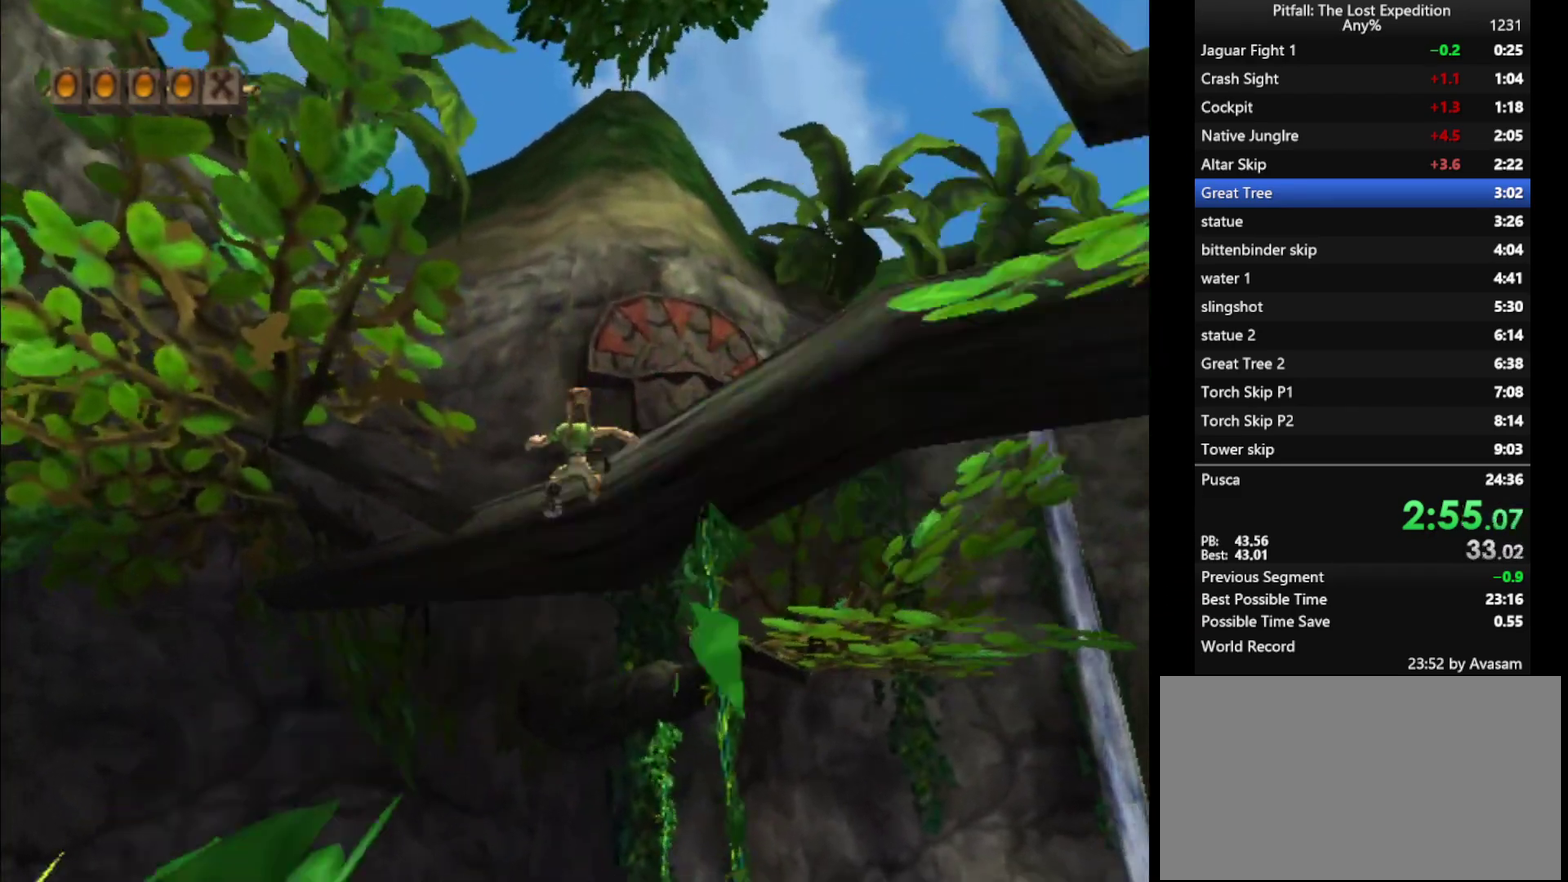
{"buttons": ["L1"], "left_stick": "up", "right_stick": "center", "events": [[83, "L1", "down"], [333, "A", "up"], [333, "L1", "up"], [417, "L1", "down"]]}
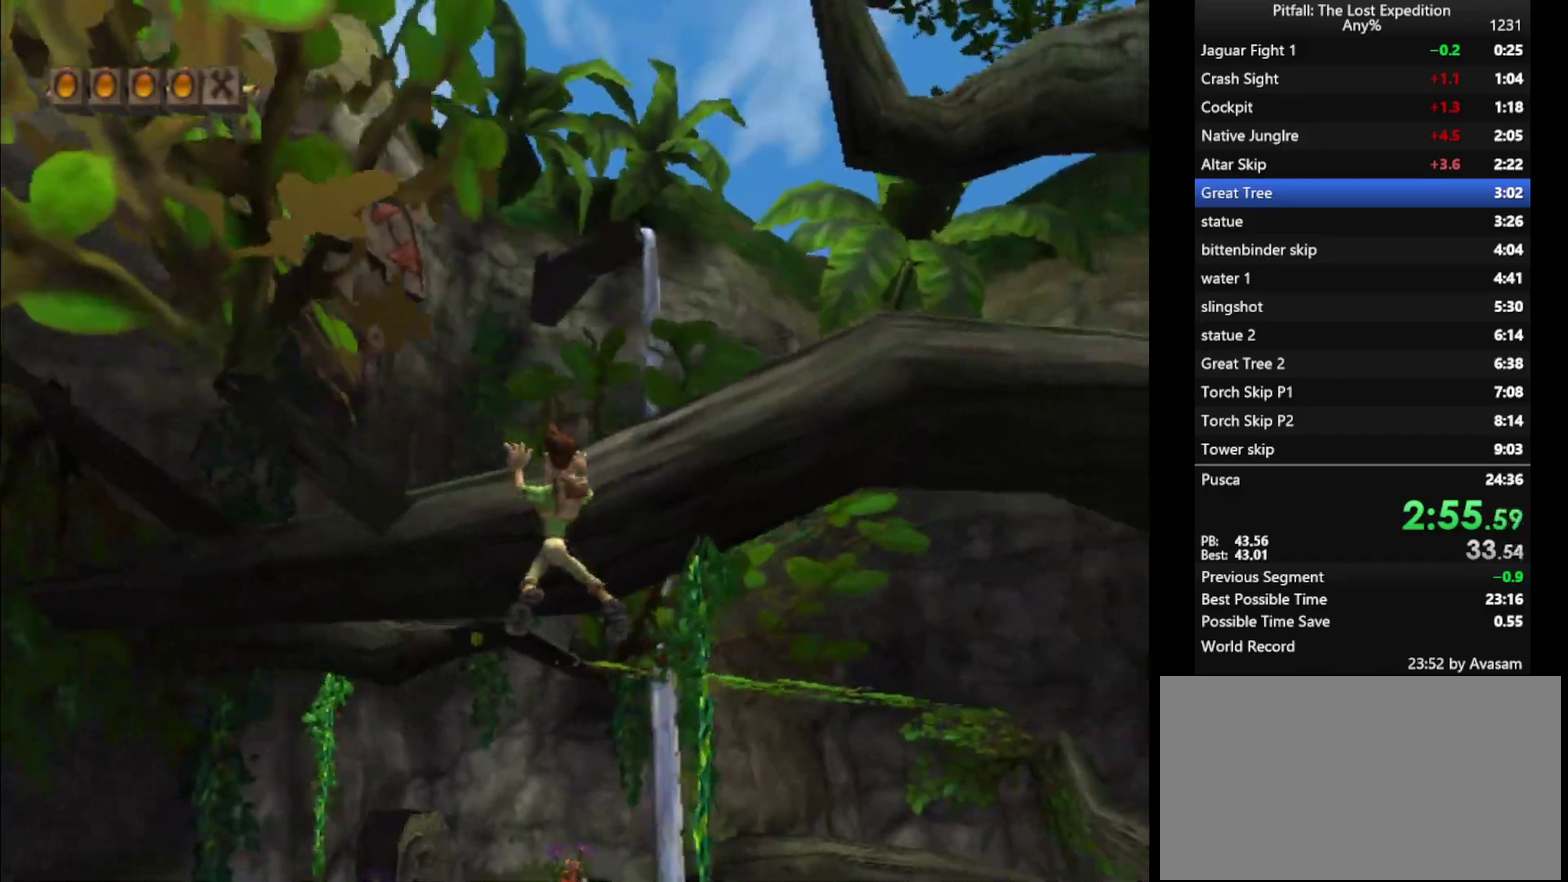
{"buttons": ["L1"], "left_stick": "up", "right_stick": "center", "events": [[367, "L1", "up"], [483, "L1", "down"]]}
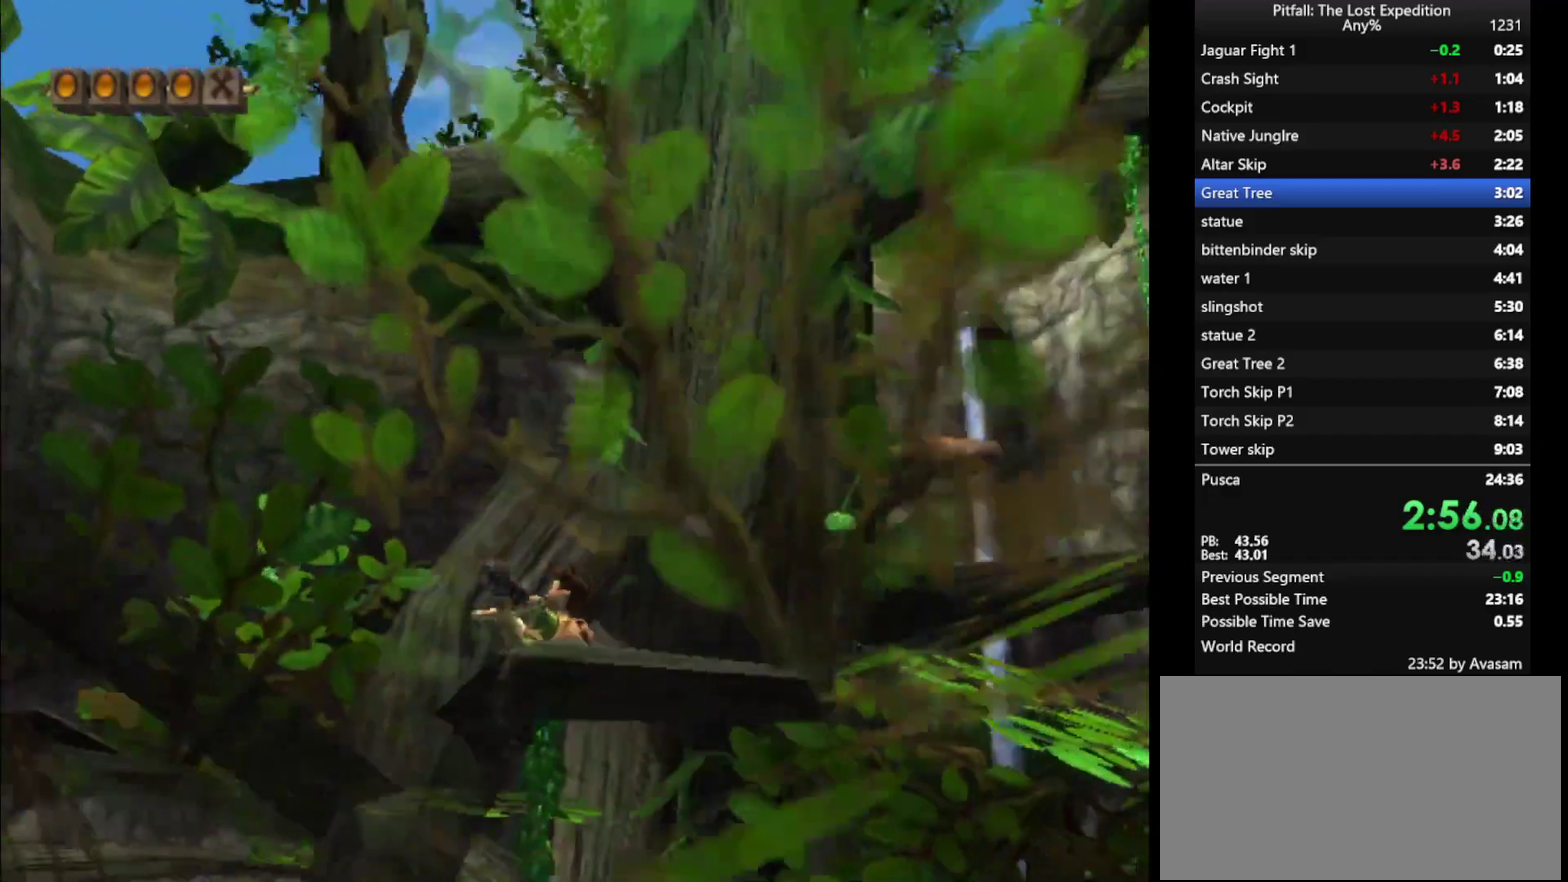
{"buttons": ["L1"], "left_stick": "up", "right_stick": "center", "events": [[83, "L1", "up"], [333, "L1", "down"], [383, "L1", "up"], [500, "L1", "down"]]}
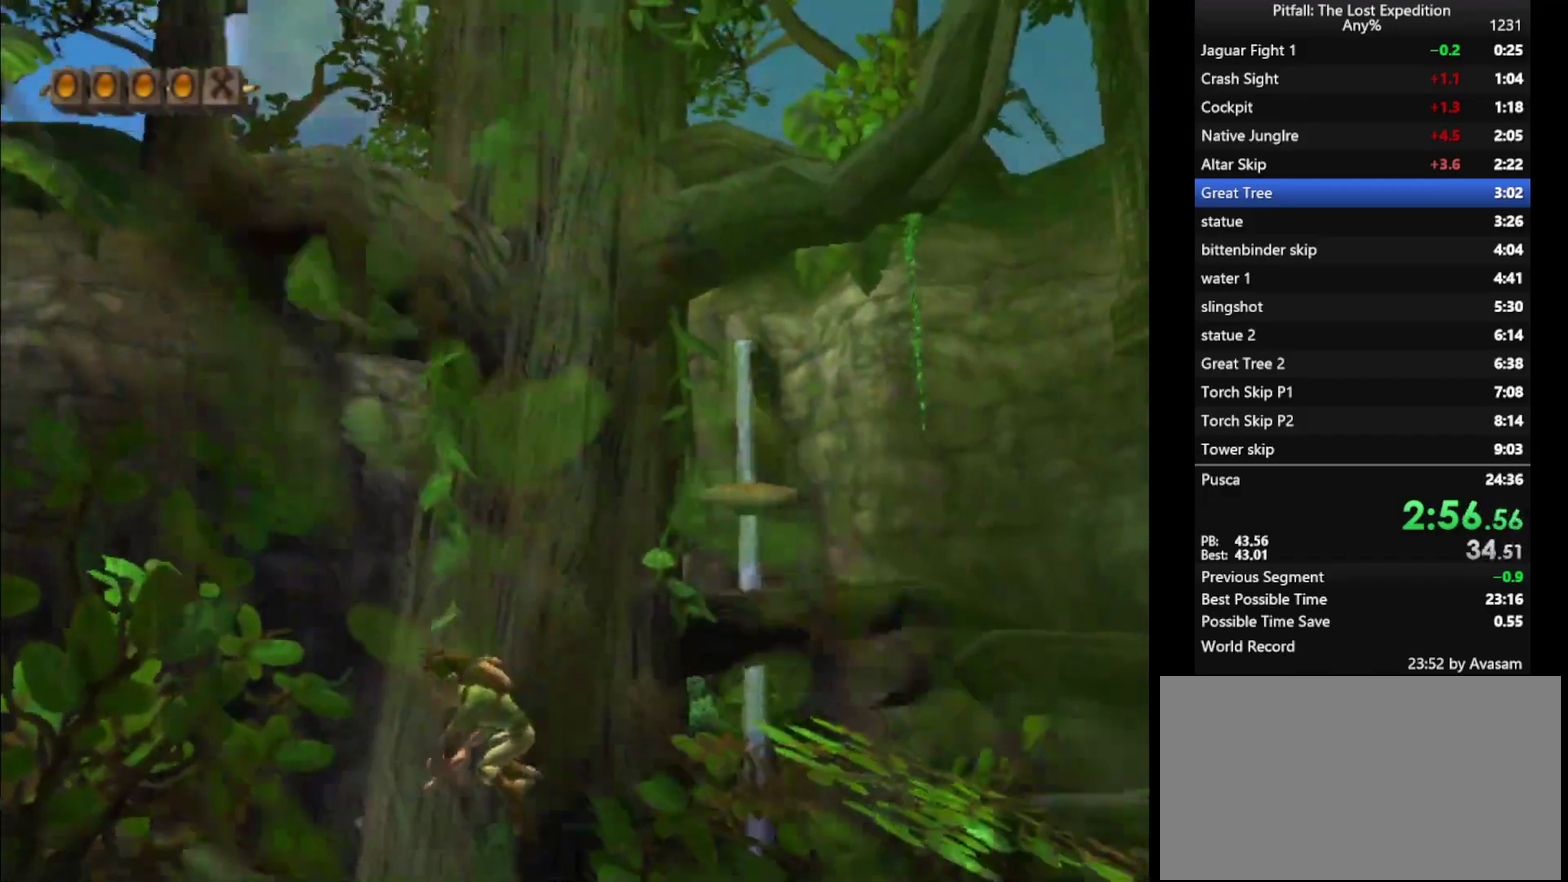
{"buttons": [], "left_stick": "up", "right_stick": "center", "events": [[50, "L1", "up"], [283, "B", "down"], [367, "B", "up"]]}
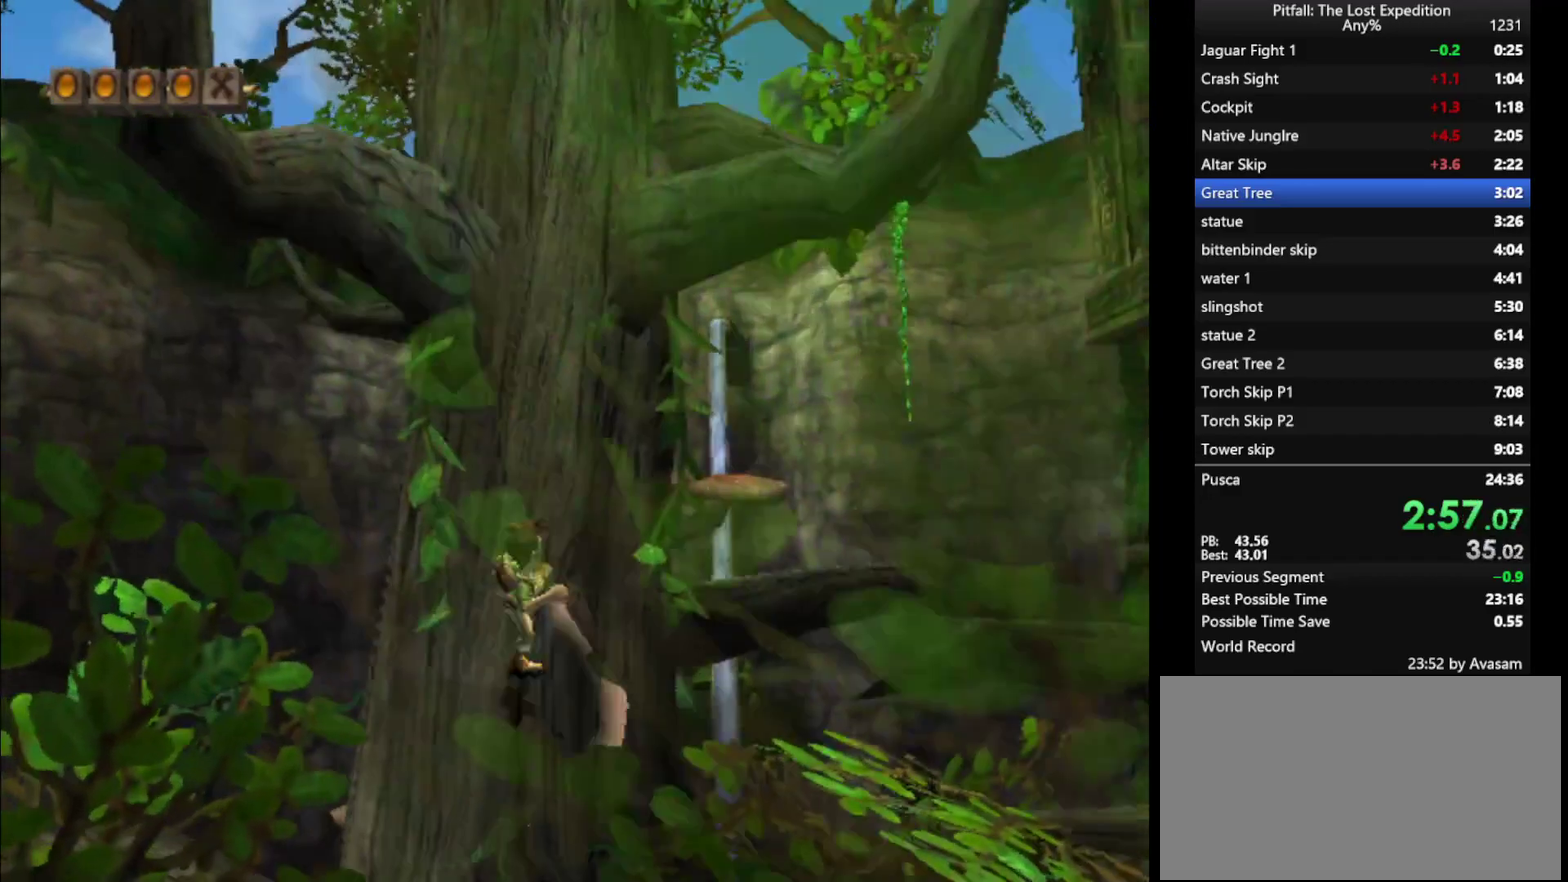
{"buttons": [], "left_stick": "up", "right_stick": "center", "events": [[117, "B", "down"], [183, "B", "up"], [383, "B", "down"], [467, "B", "up"]]}